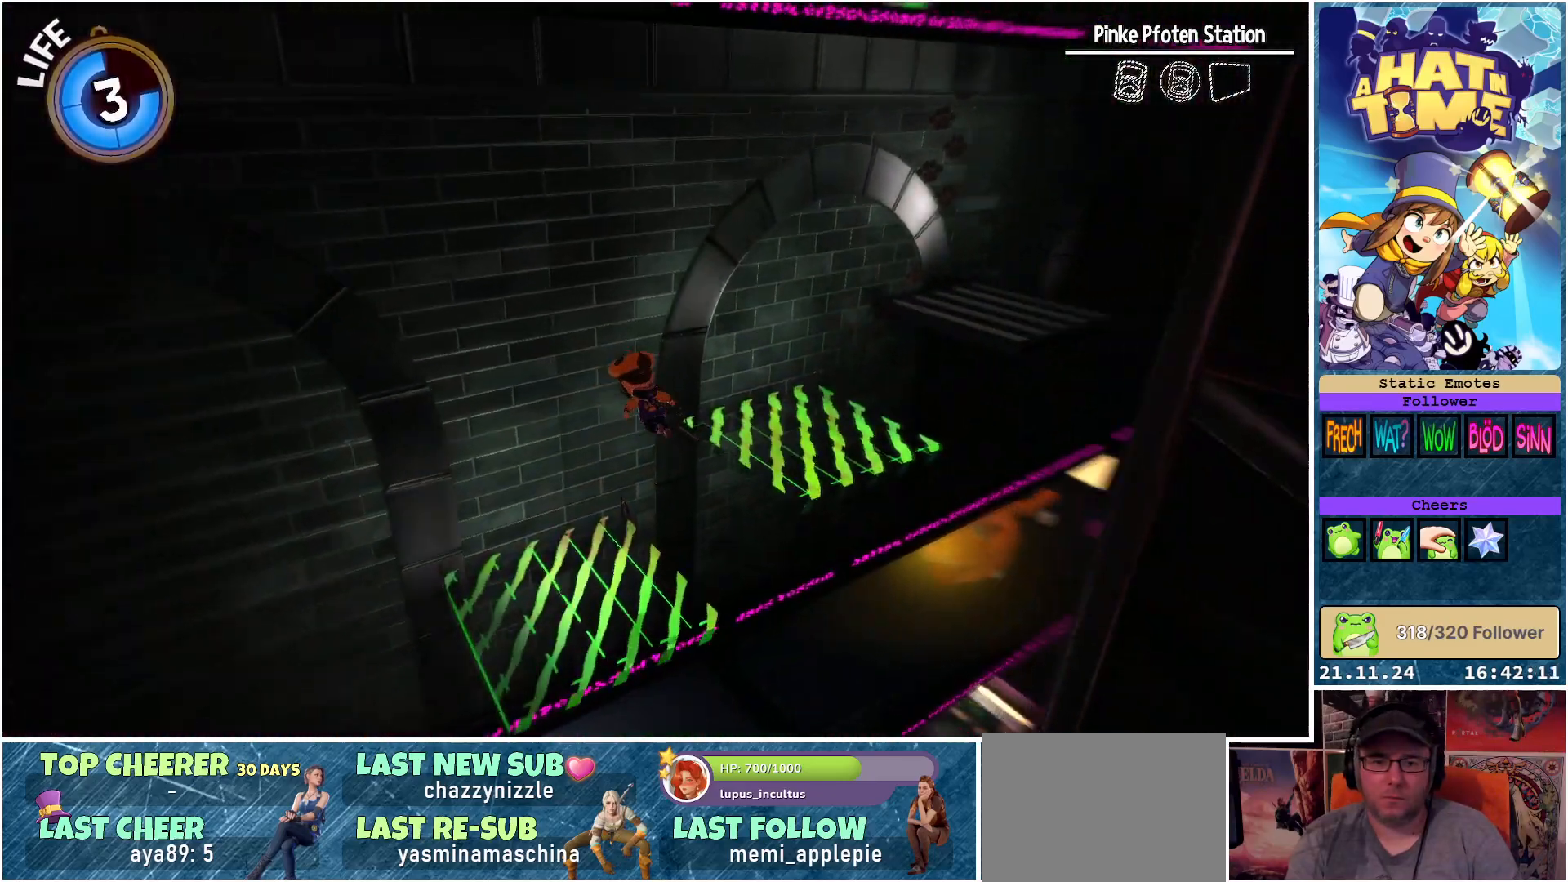
Gameplay with a controller (Xbox layout); each line is a JSON object with the inputs held at the frame after it. "events" lists button and stick changes between this image and that frame as [ms after this image, input, new state], when the widget could be followed in between.
{"buttons": [], "left_stick": "down-right", "right_stick": "center", "events": [[150, "left_stick", "center"], [217, "right_stick", "center"], [400, "left_stick", "down-right"]]}
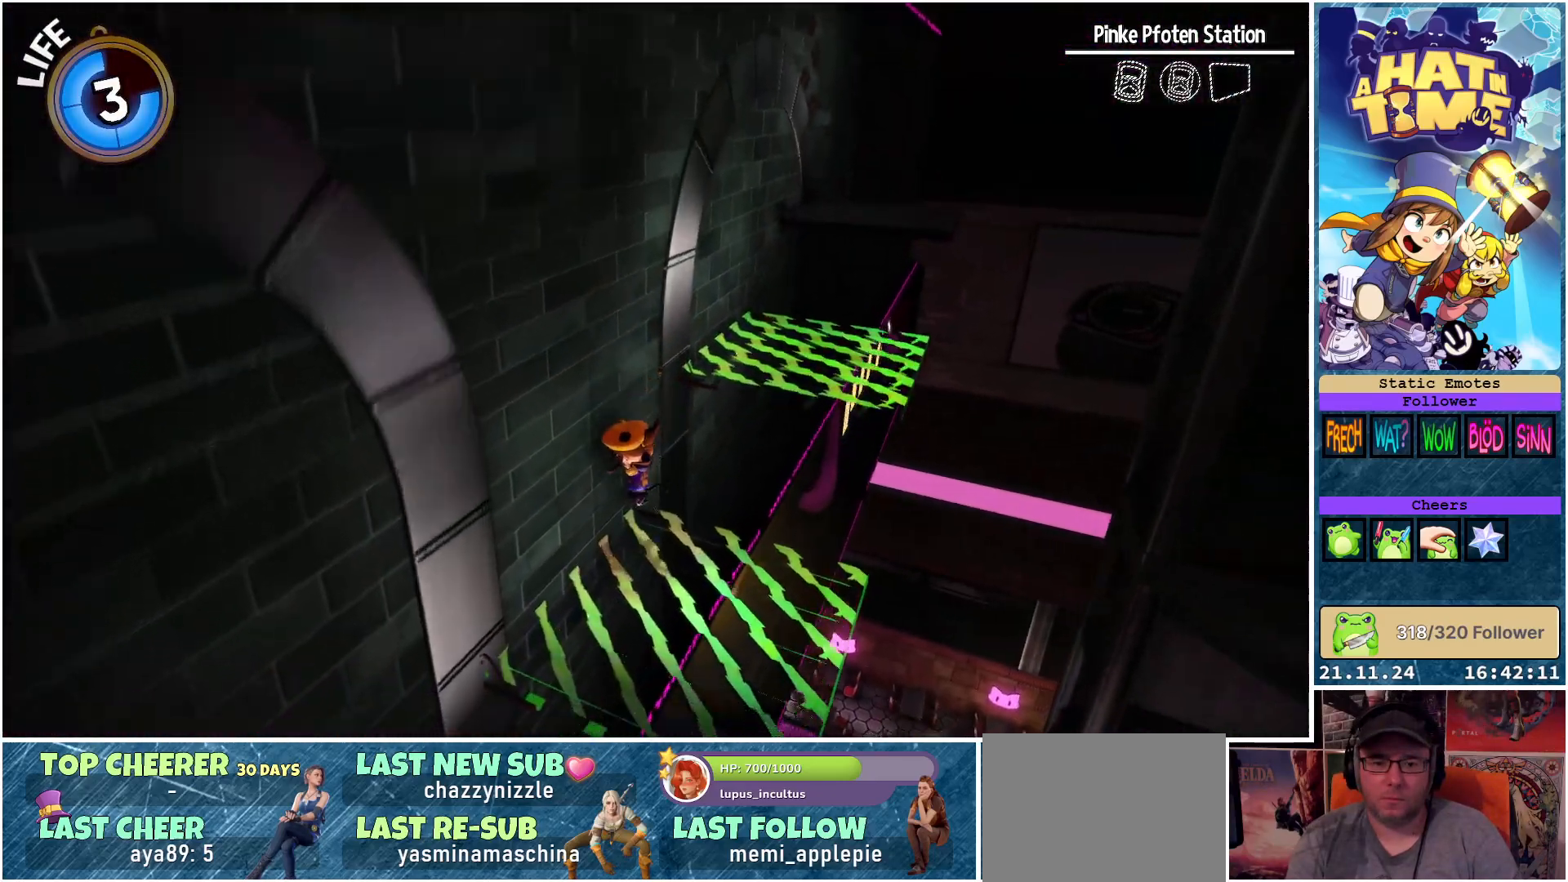
{"buttons": ["L2"], "left_stick": "up-left", "right_stick": "center", "events": [[17, "A", "down"], [117, "A", "up"], [300, "left_stick", "center"], [400, "L2", "down"], [450, "left_stick", "up-left"]]}
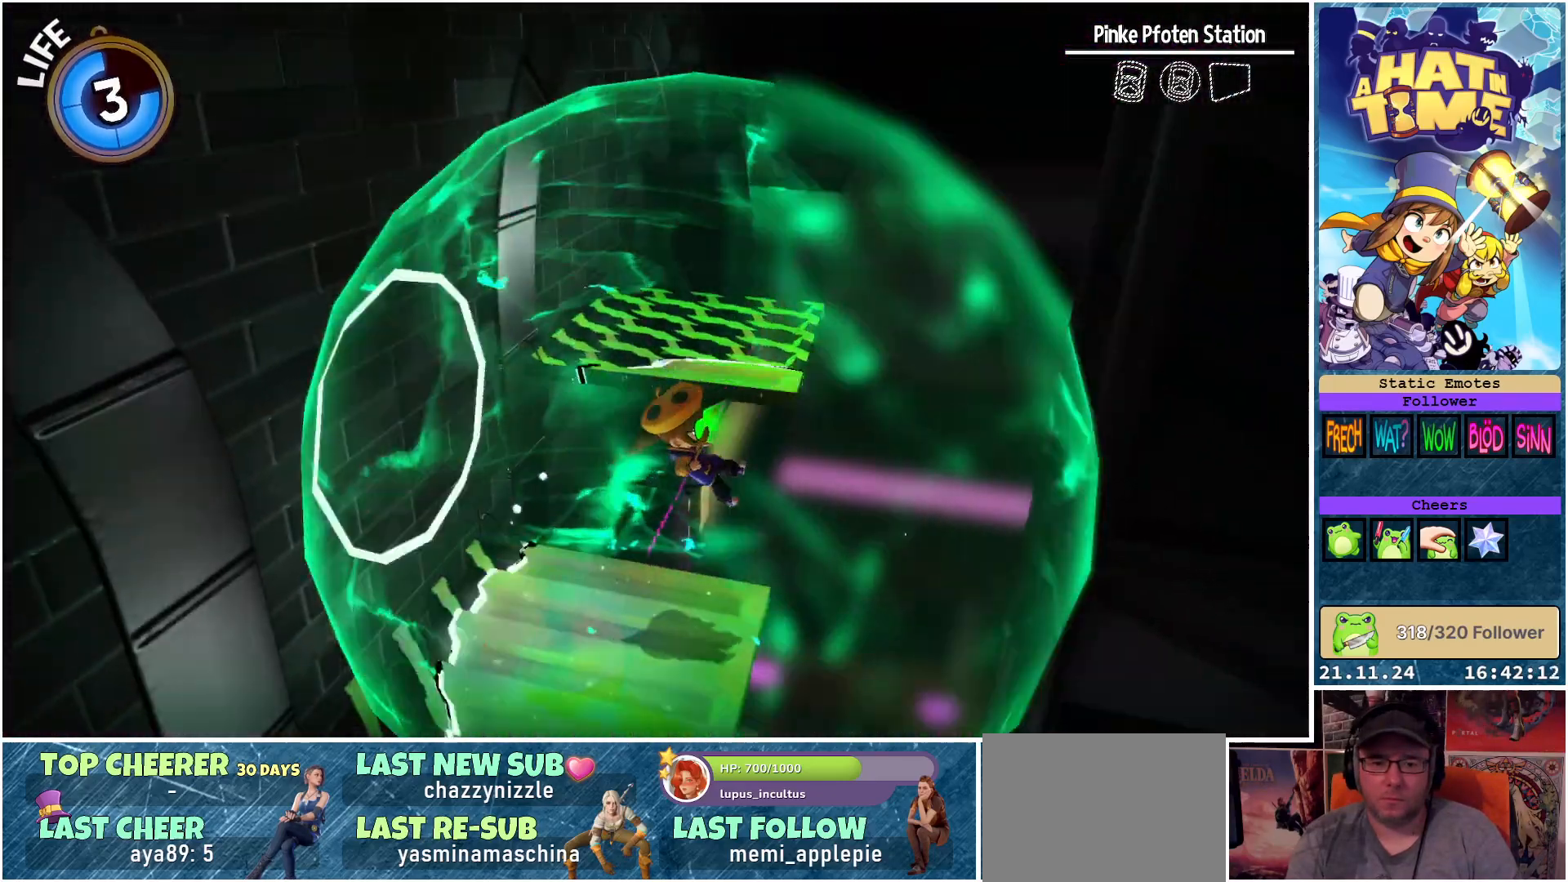
{"buttons": ["A"], "left_stick": "up-right", "right_stick": "center", "events": [[83, "L2", "up"], [417, "left_stick", "up-right"], [483, "A", "down"]]}
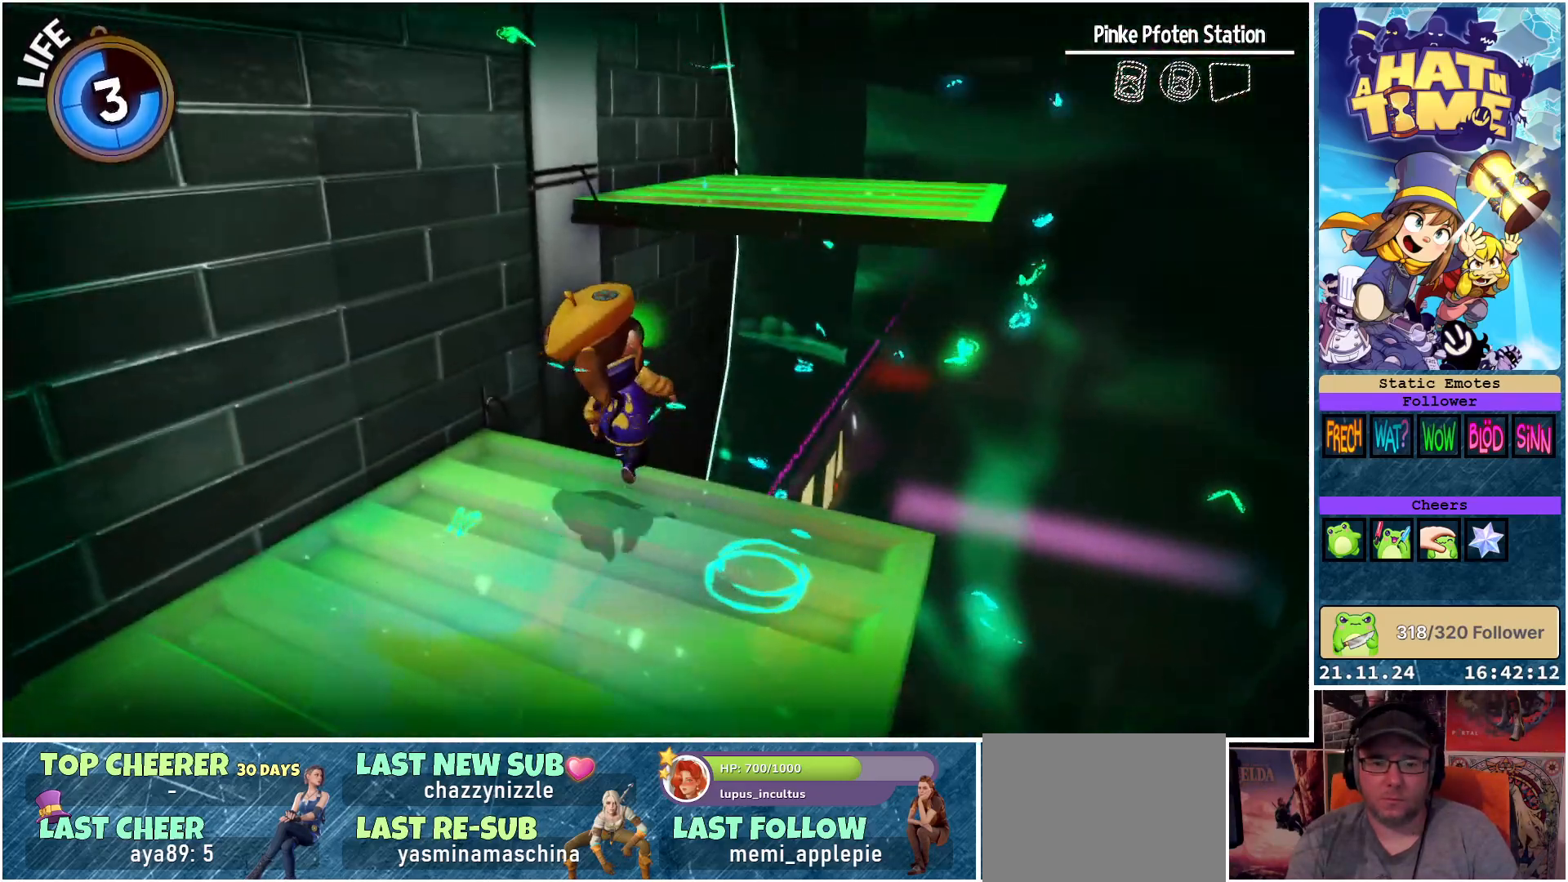
{"buttons": [], "left_stick": "up", "right_stick": "center", "events": [[150, "A", "up"], [217, "A", "down"], [333, "left_stick", "up"], [350, "A", "up"]]}
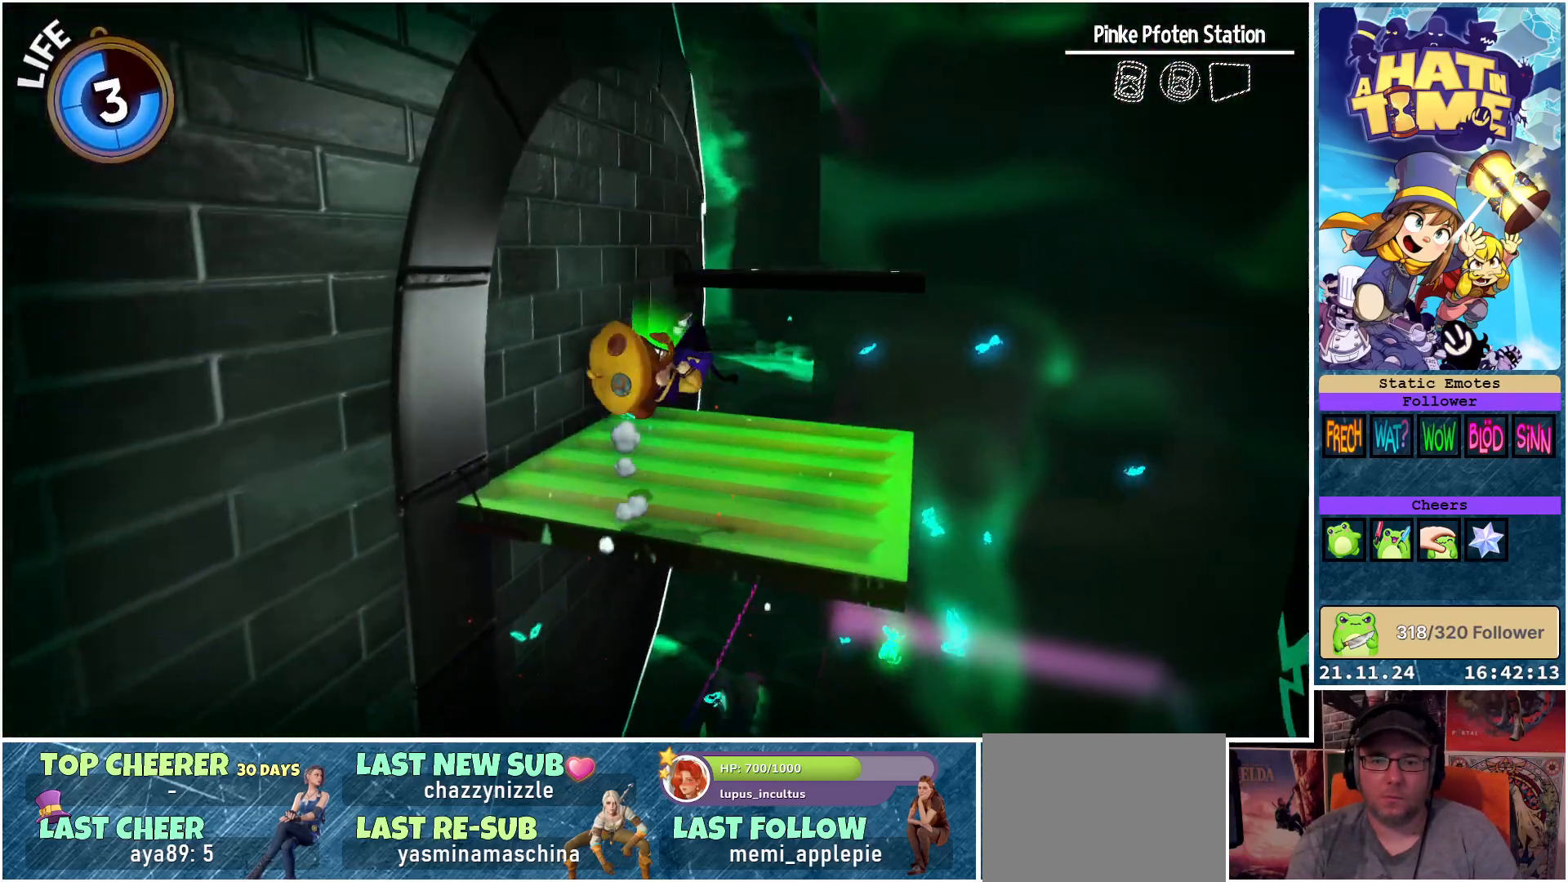
{"buttons": ["A"], "left_stick": "up", "right_stick": "center", "events": [[117, "left_stick", "down-right"], [183, "left_stick", "center"], [267, "left_stick", "up"], [433, "A", "down"]]}
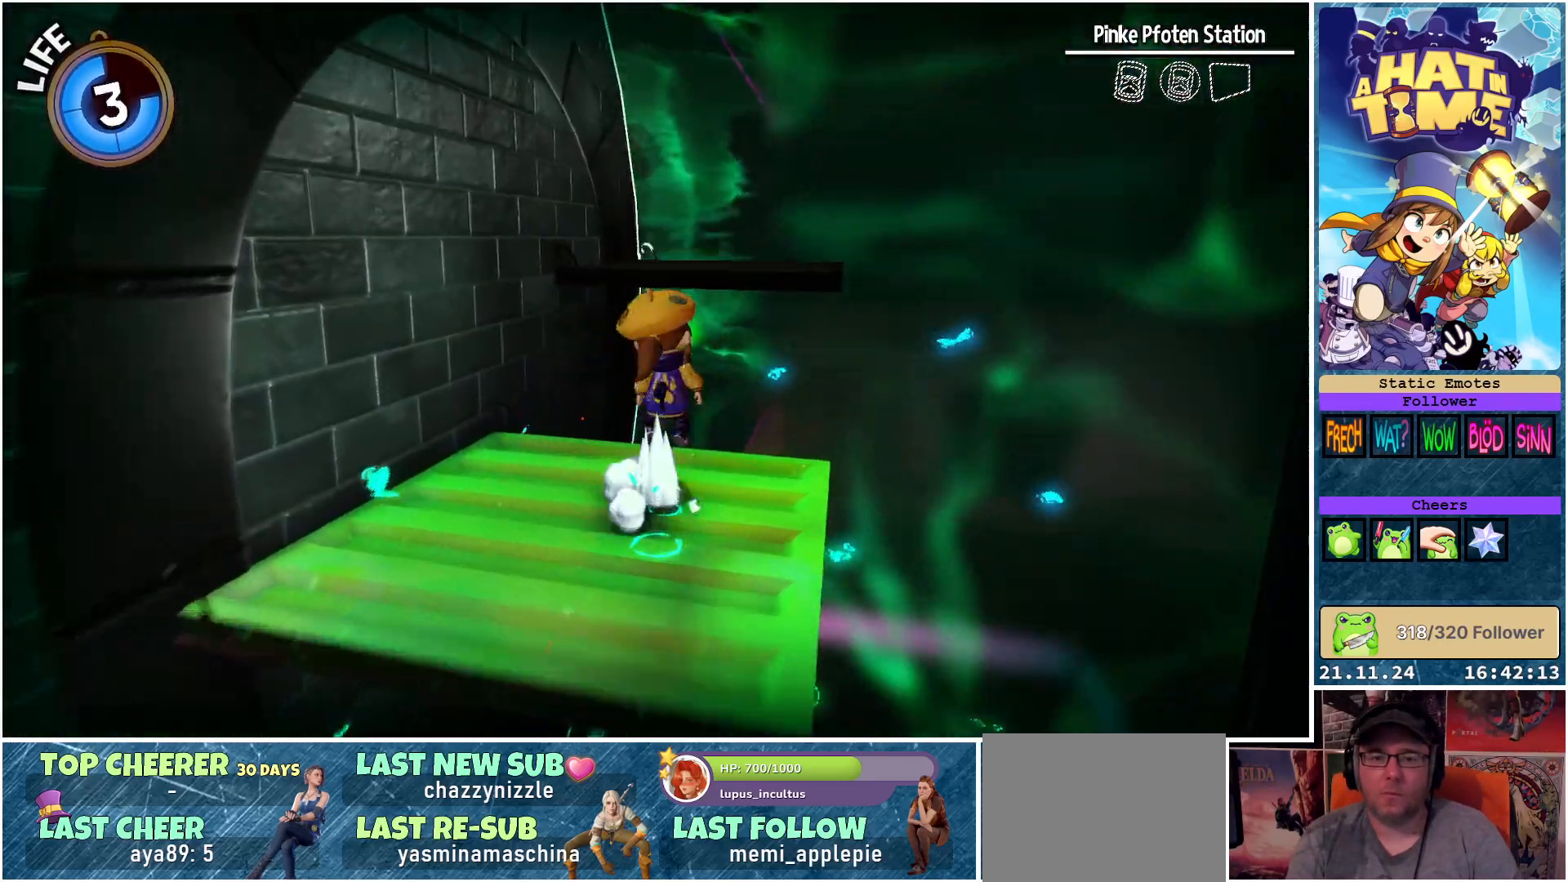
{"buttons": ["L2"], "left_stick": "up", "right_stick": "center", "events": [[50, "A", "up"], [167, "A", "down"], [283, "A", "up"], [483, "L2", "down"]]}
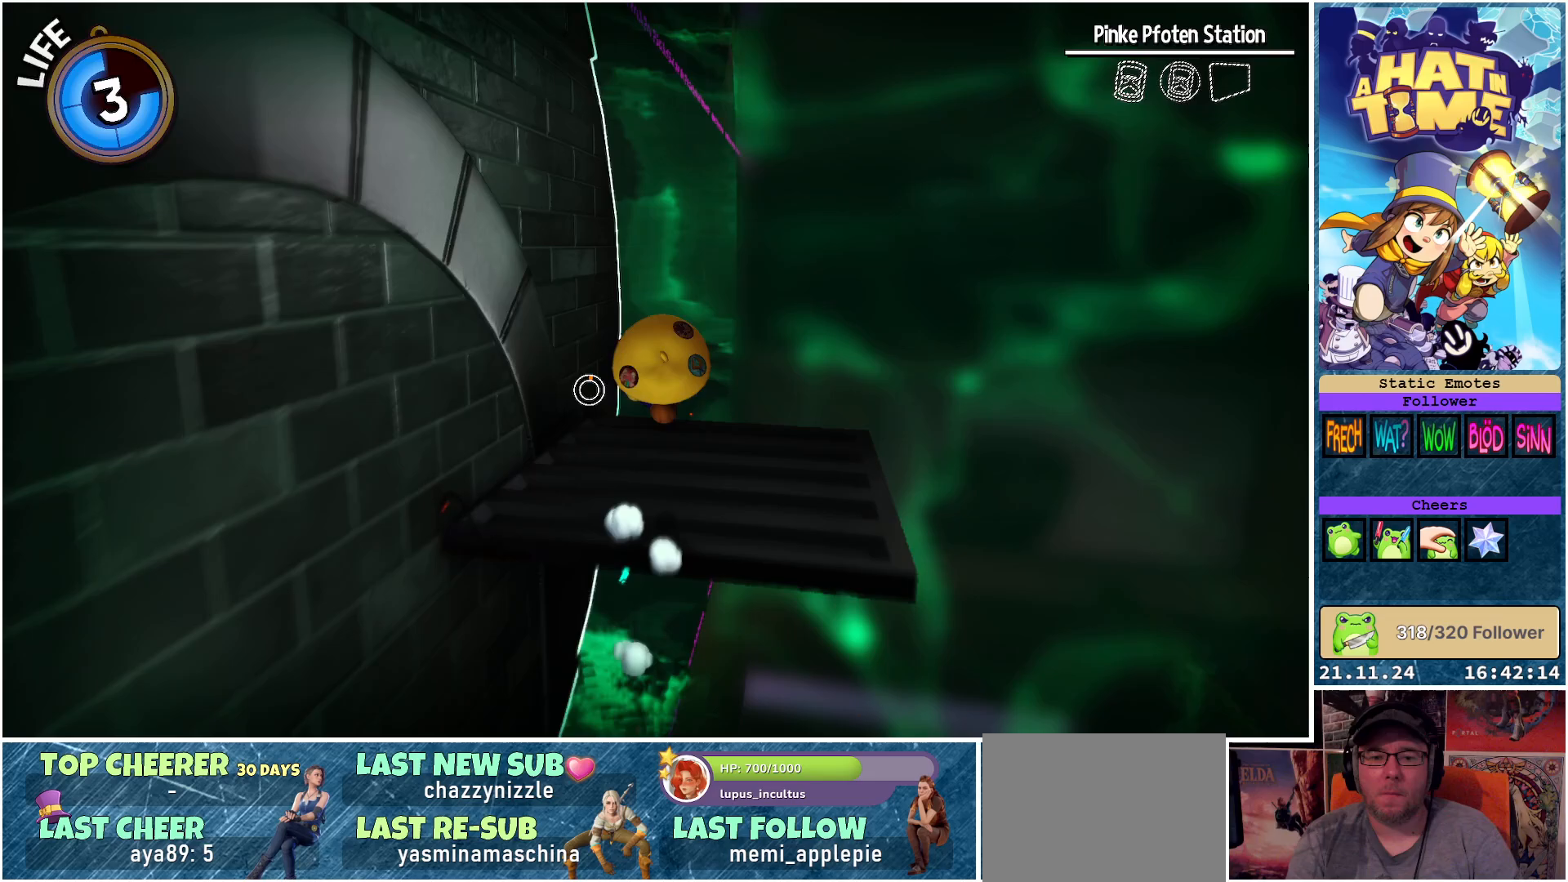
{"buttons": [], "left_stick": "center", "right_stick": "down-left", "events": [[67, "left_stick", "up-right"], [100, "L2", "up"], [200, "left_stick", "center"], [250, "right_stick", "down-left"]]}
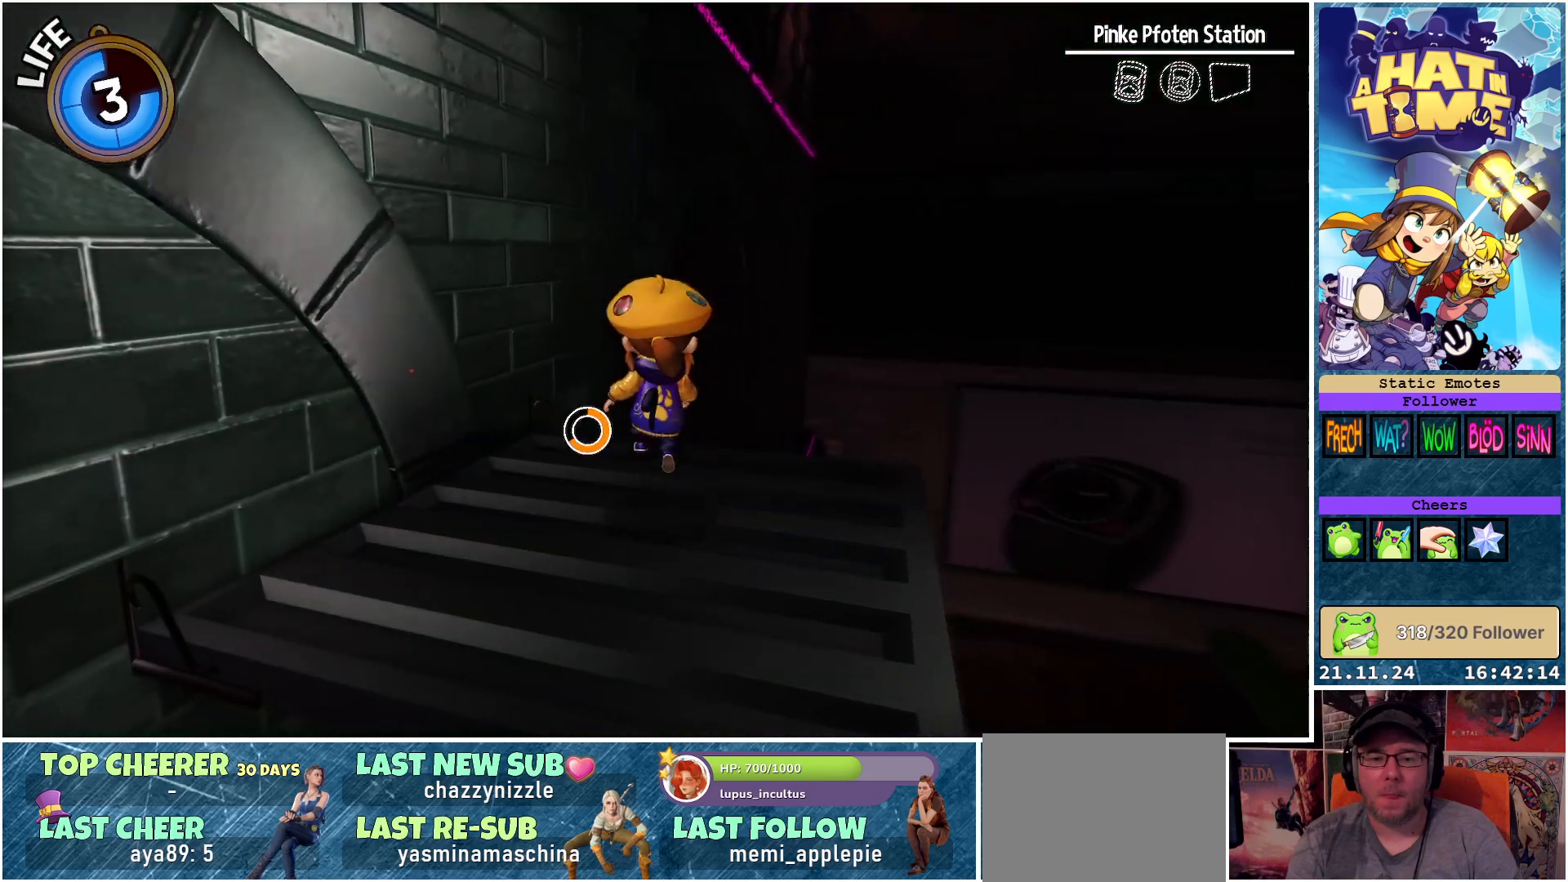
{"buttons": [], "left_stick": "down-right", "right_stick": "center", "events": [[133, "left_stick", "down-right"], [250, "right_stick", "center"]]}
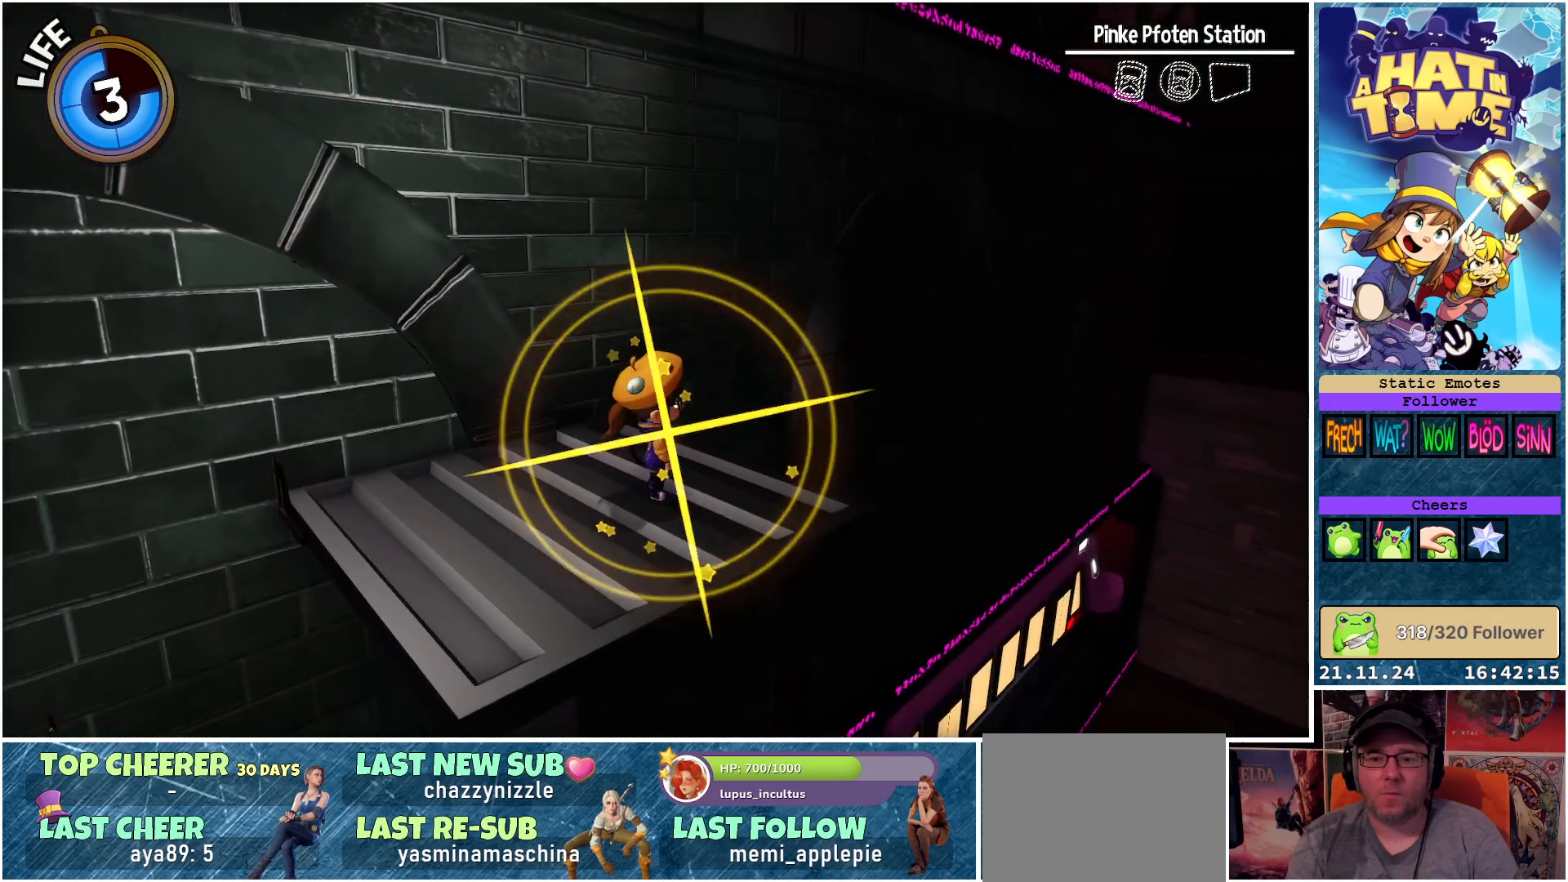
{"buttons": [], "left_stick": "center", "right_stick": "down-left", "events": [[67, "left_stick", "center"], [117, "right_stick", "down-left"]]}
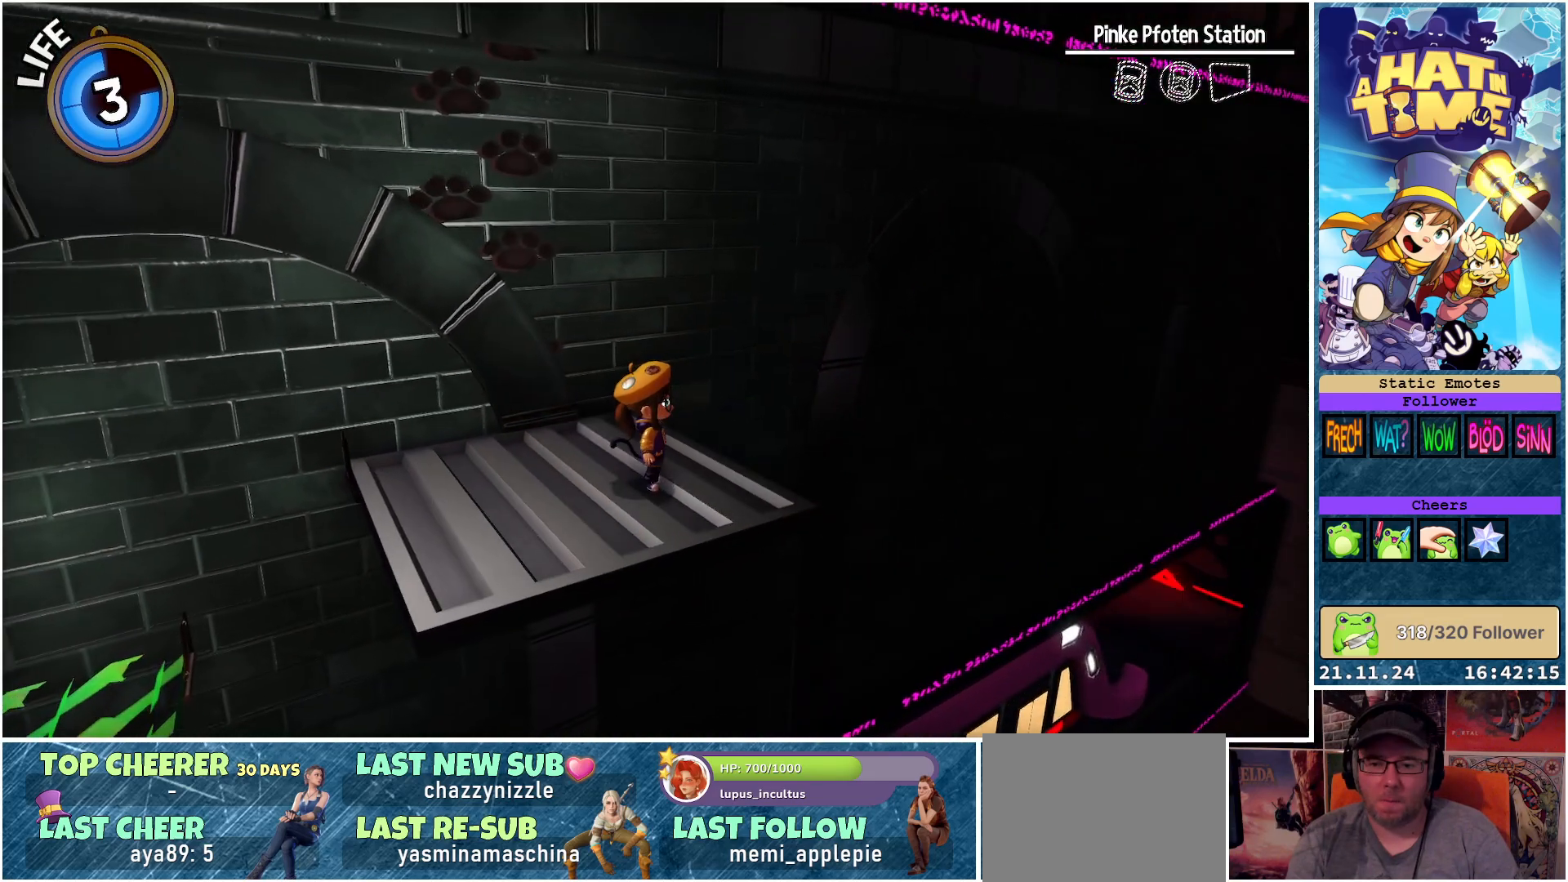
{"buttons": [], "left_stick": "center", "right_stick": "down-left", "events": []}
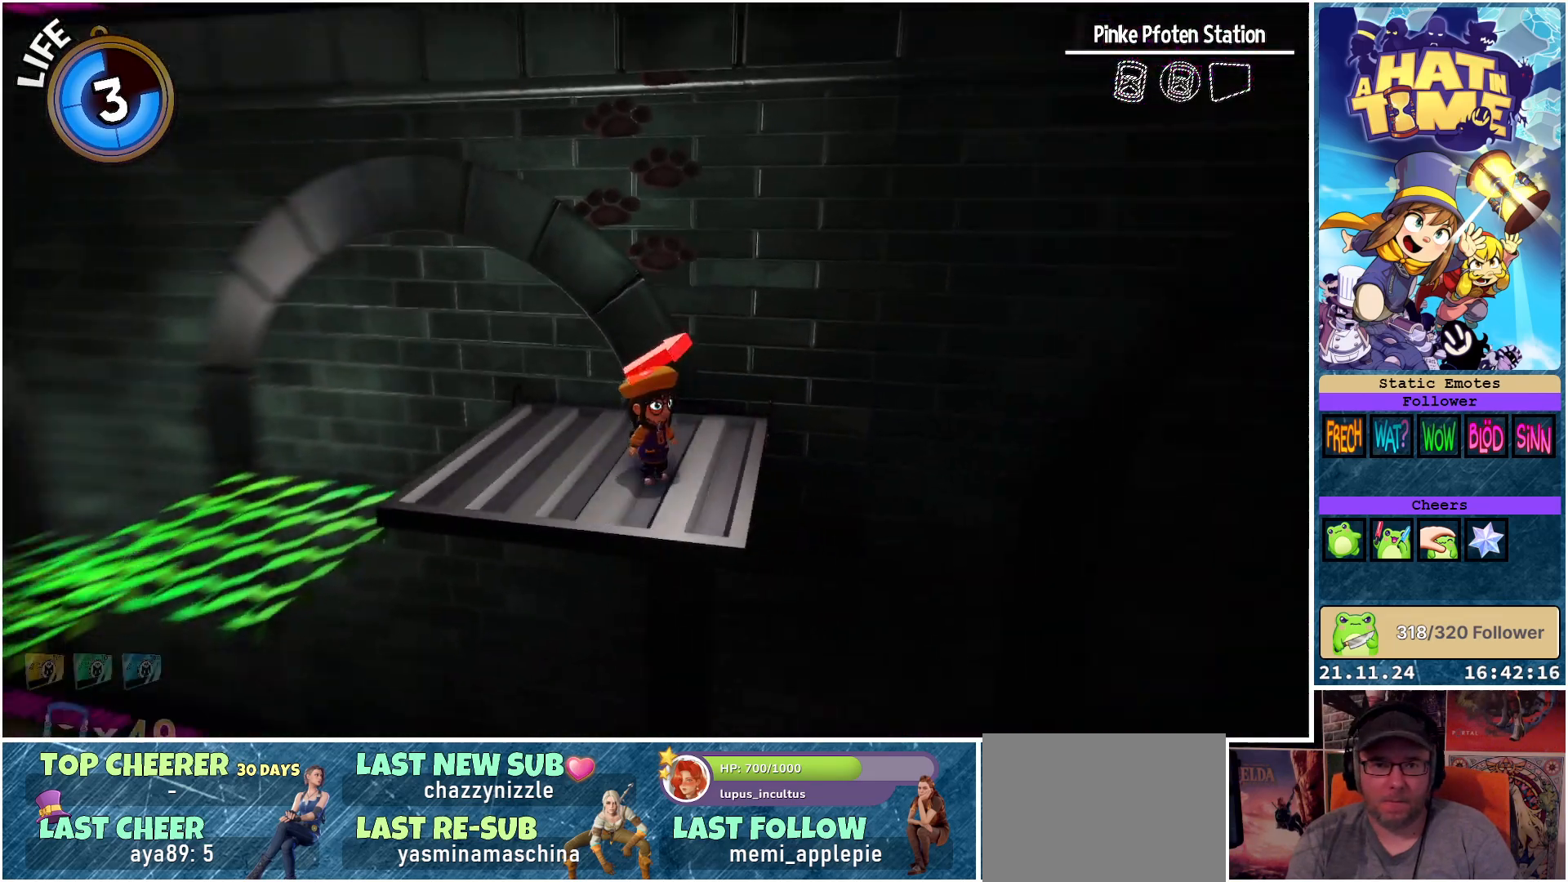
{"buttons": [], "left_stick": "center", "right_stick": "down-left", "events": []}
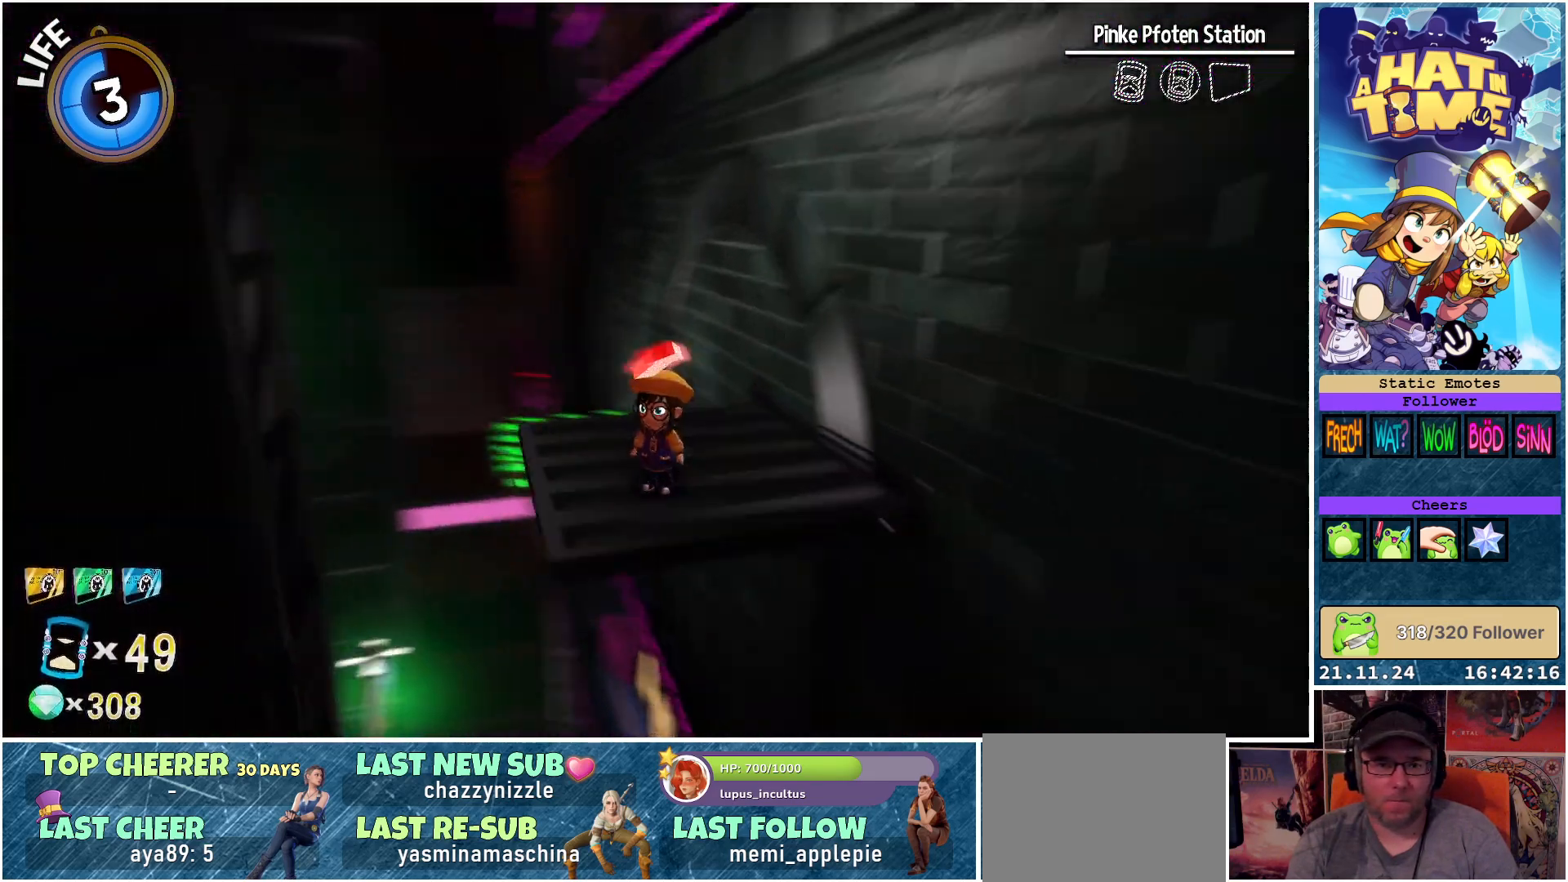
{"buttons": [], "left_stick": "center", "right_stick": "left", "events": [[67, "right_stick", "center"], [400, "right_stick", "left"]]}
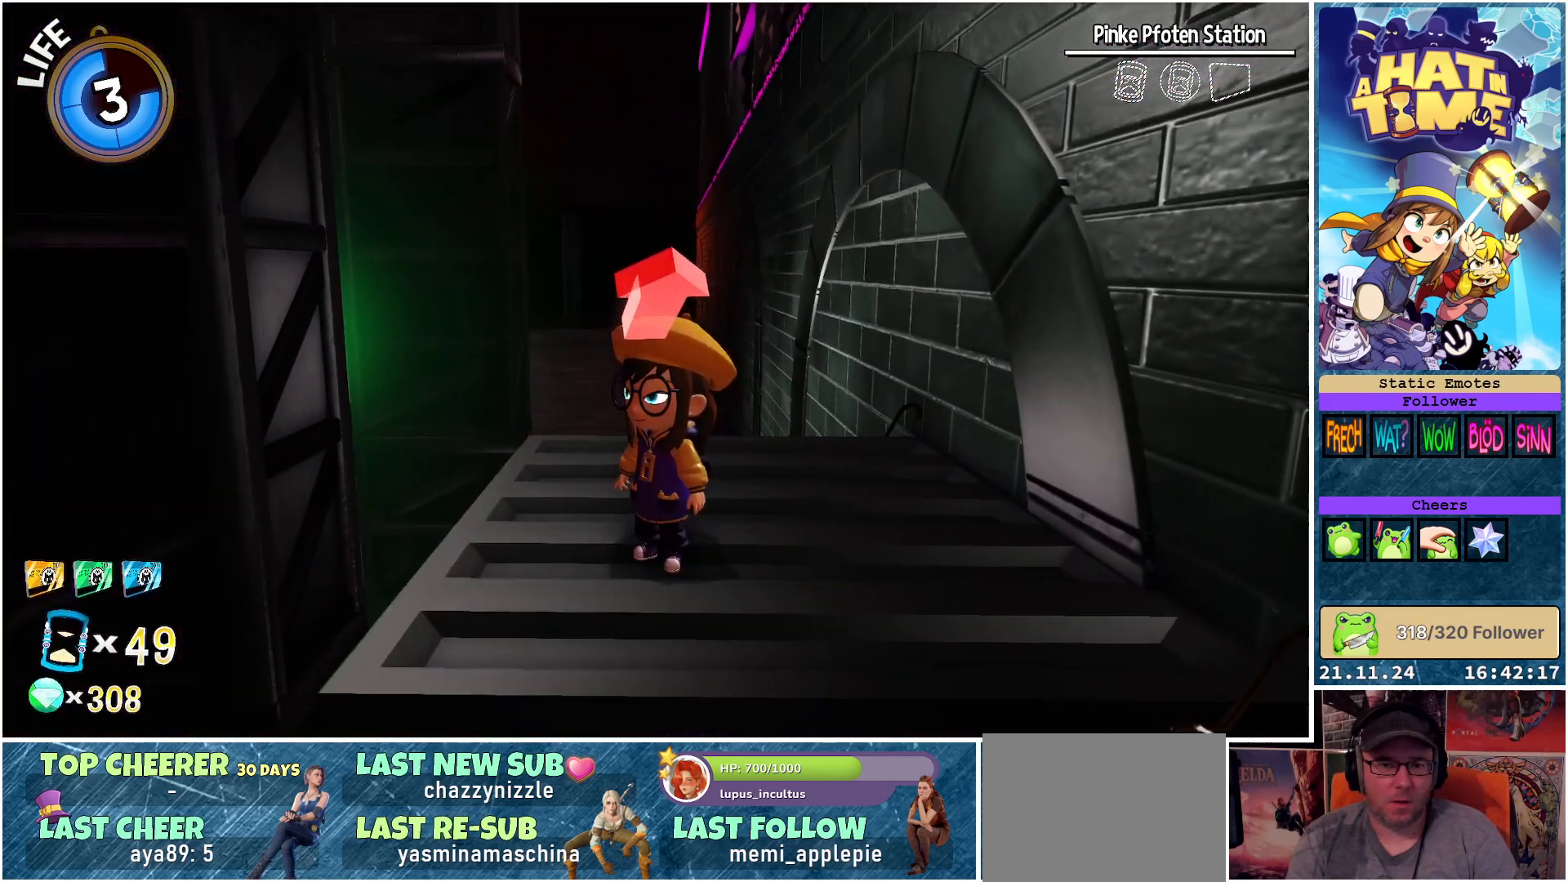
{"buttons": ["Y"], "left_stick": "center", "right_stick": "center", "events": [[150, "right_stick", "center"], [350, "Y", "down"]]}
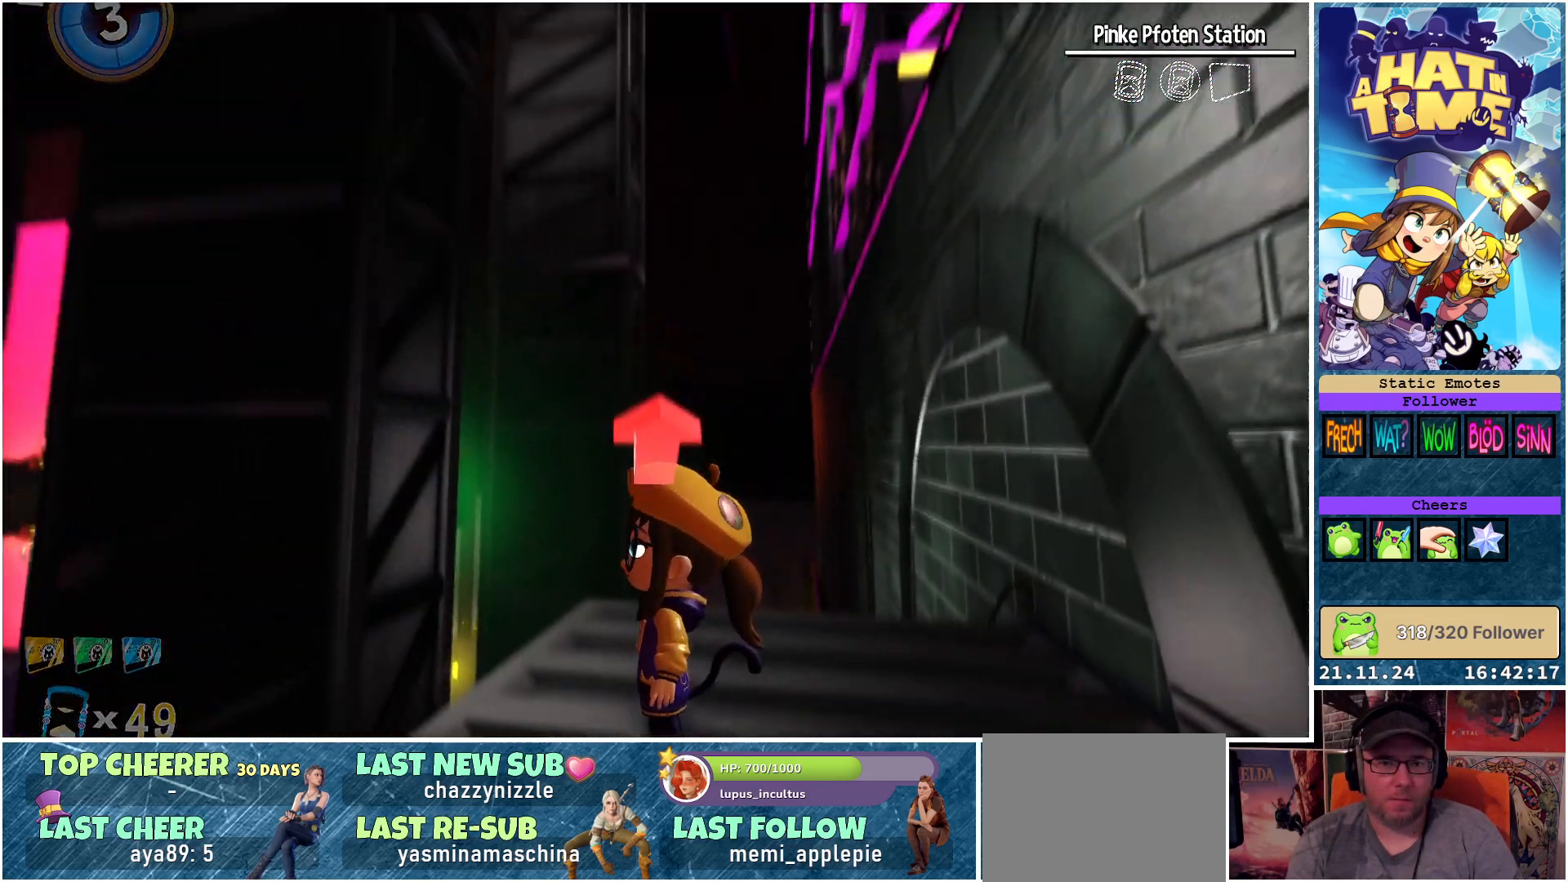
{"buttons": ["Y"], "left_stick": "center", "right_stick": "center", "events": []}
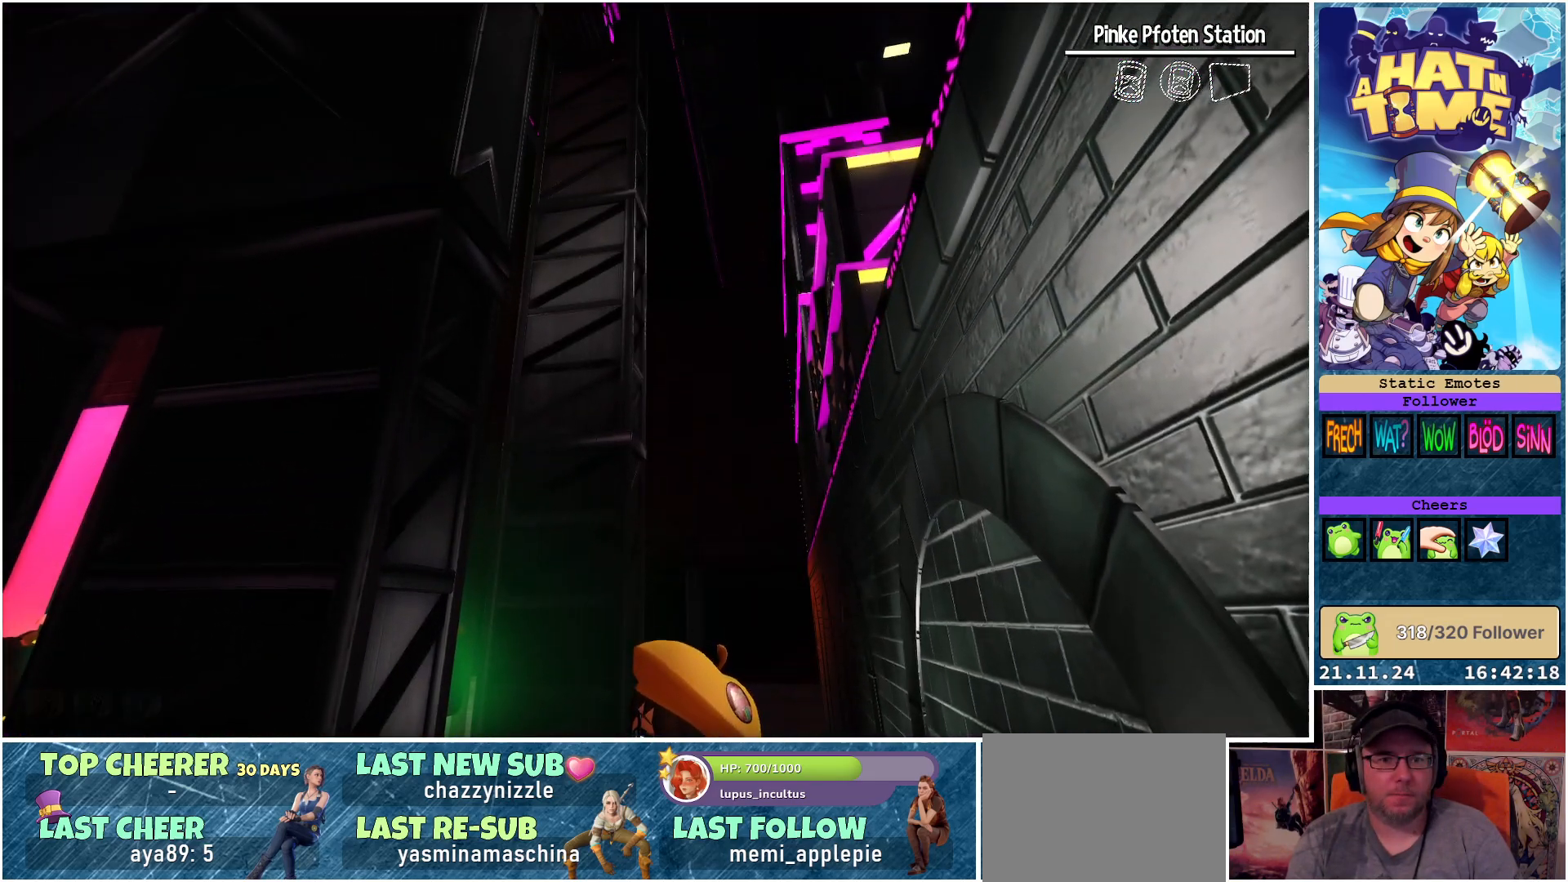
{"buttons": ["Y"], "left_stick": "right", "right_stick": "center", "events": [[150, "left_stick", "right"]]}
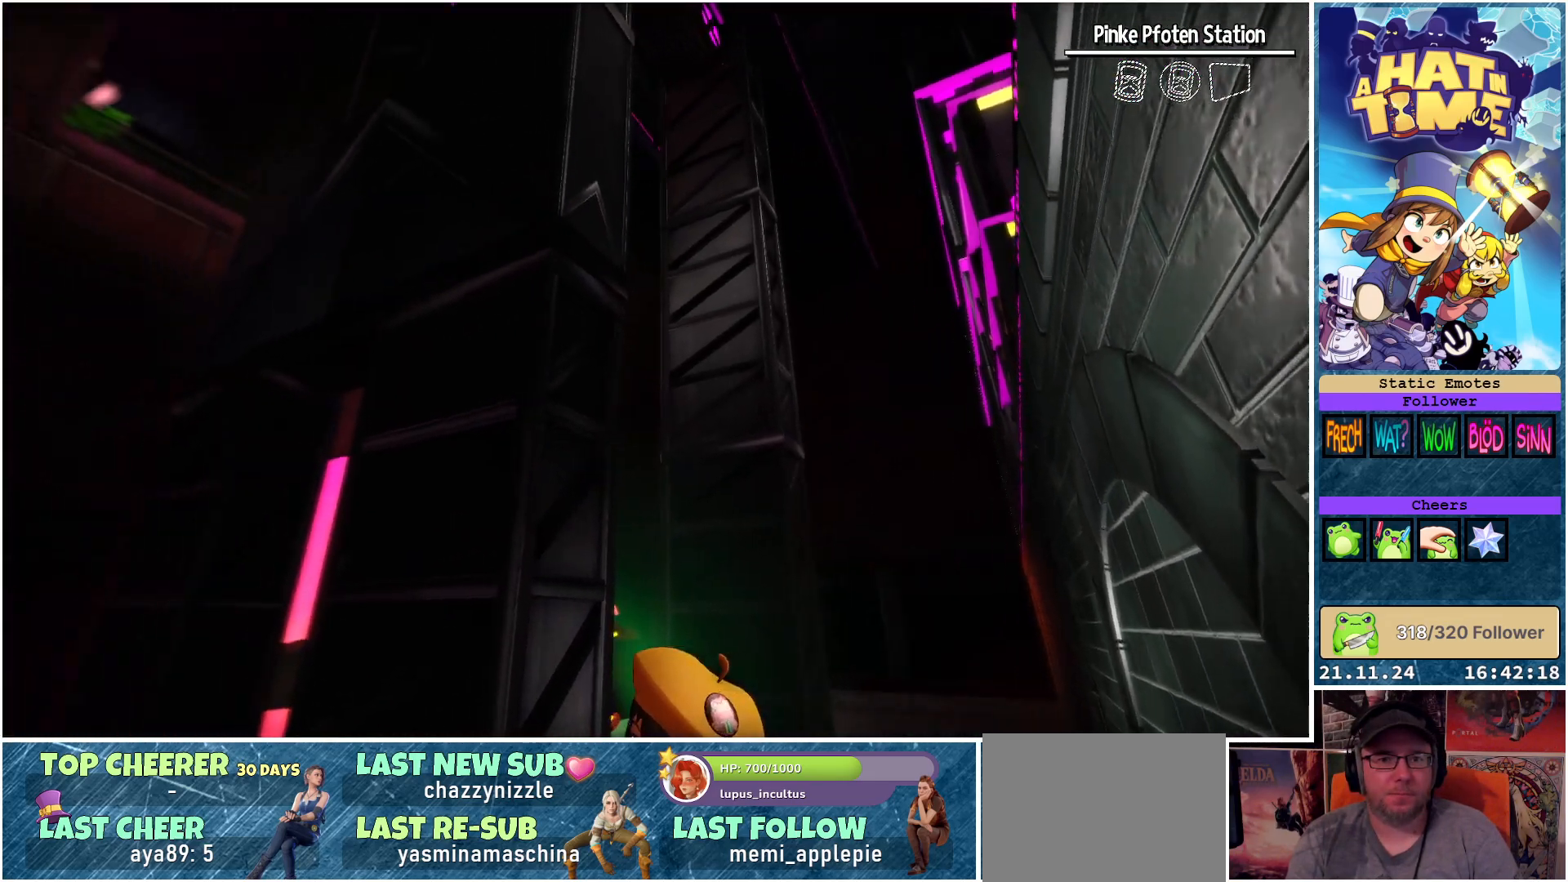
{"buttons": ["Y"], "left_stick": "right", "right_stick": "center", "events": []}
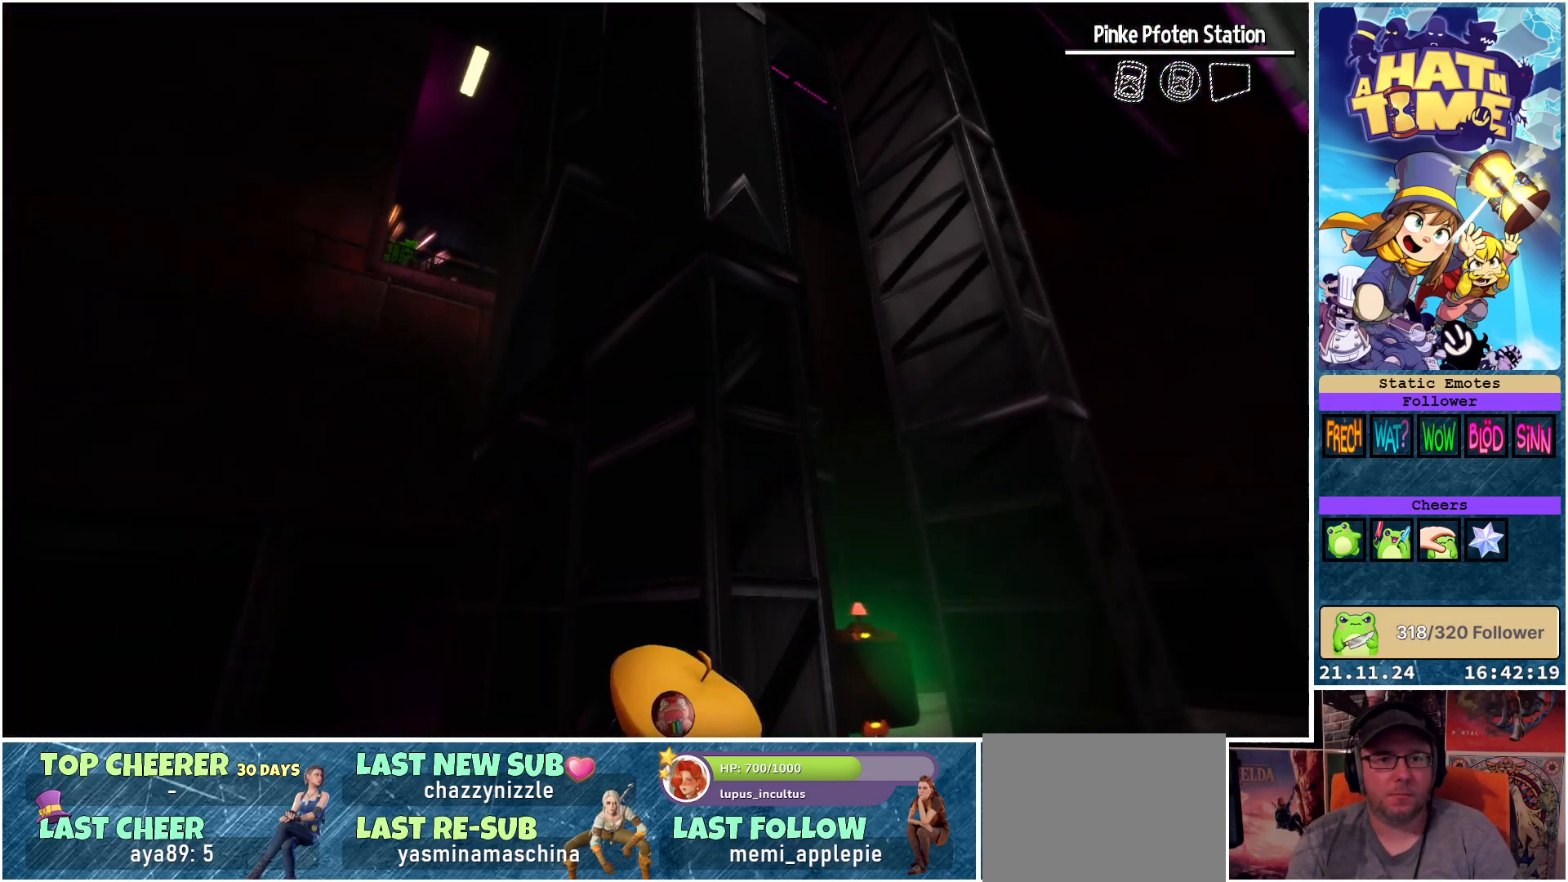
{"buttons": ["Y"], "left_stick": "center", "right_stick": "center", "events": [[483, "left_stick", "center"]]}
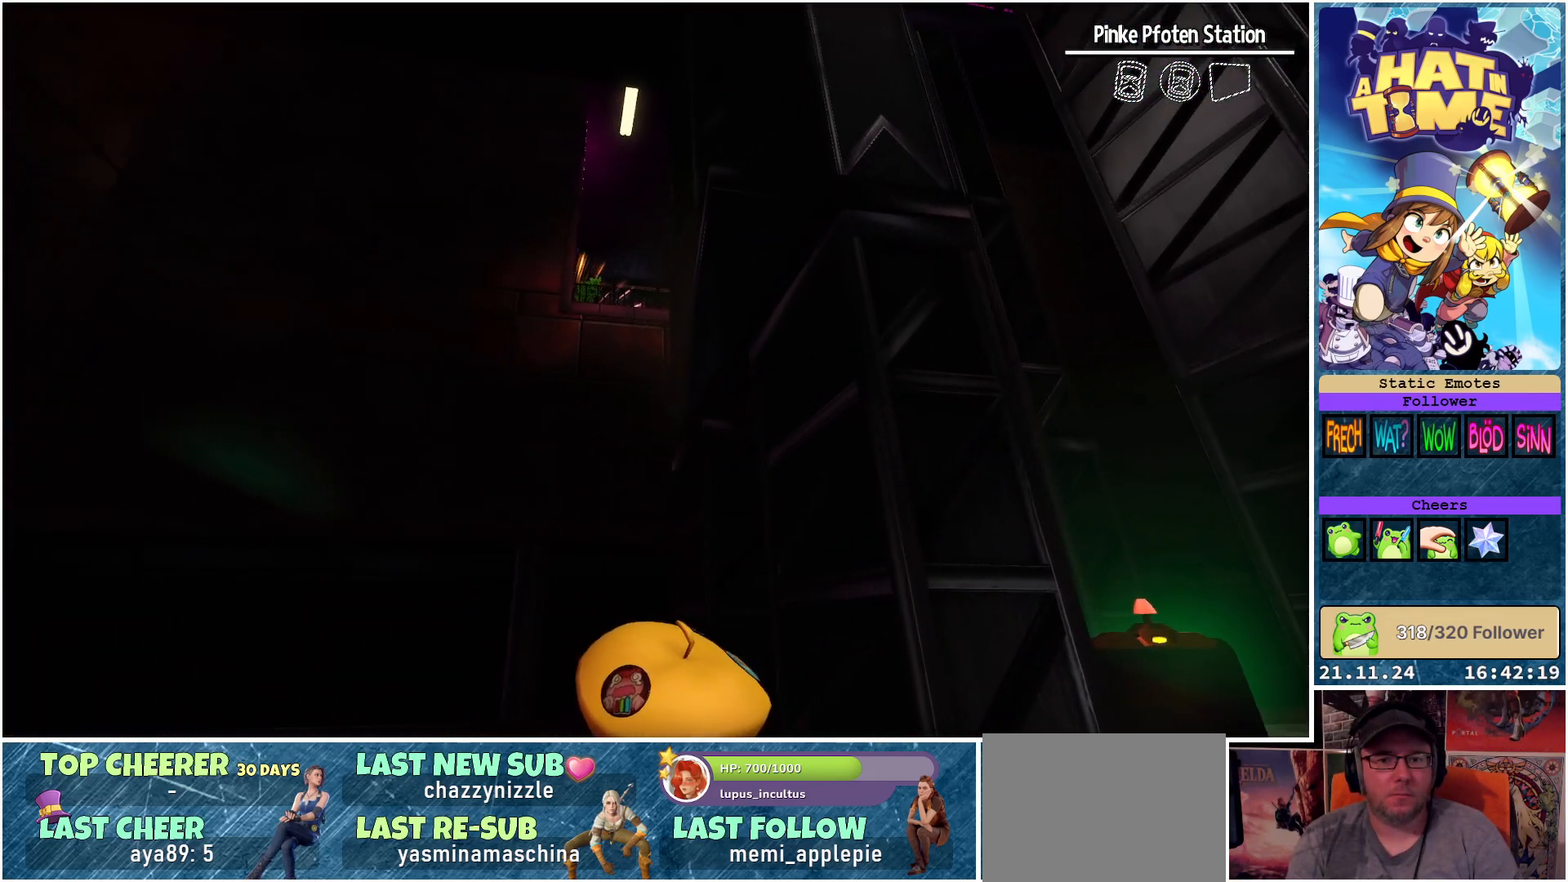
{"buttons": ["Y"], "left_stick": "center", "right_stick": "center", "events": []}
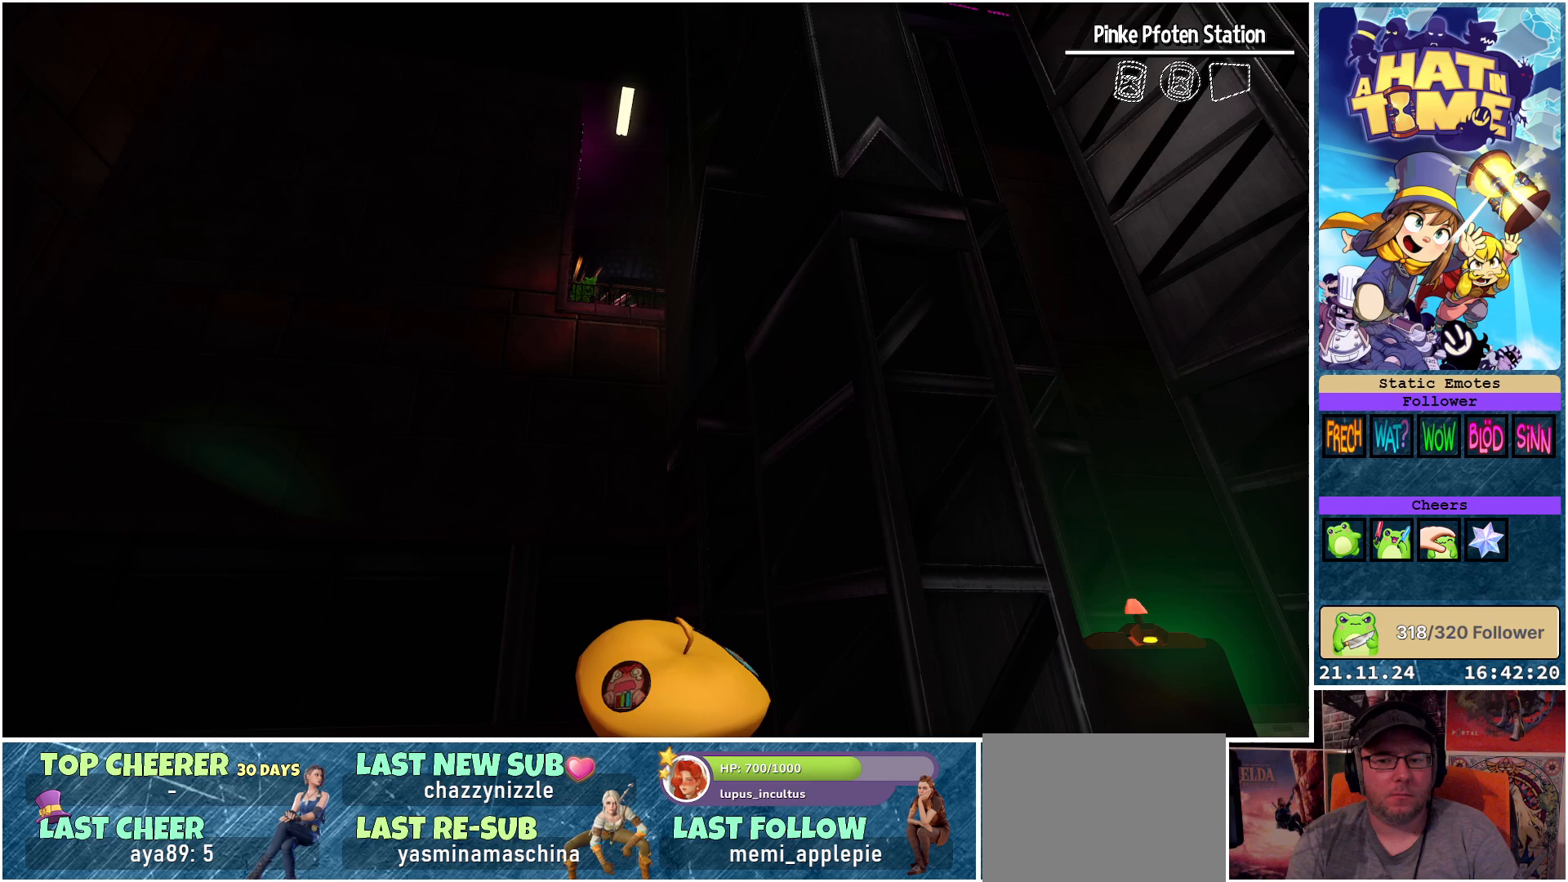
{"buttons": ["Y"], "left_stick": "right", "right_stick": "center", "events": [[417, "left_stick", "right"]]}
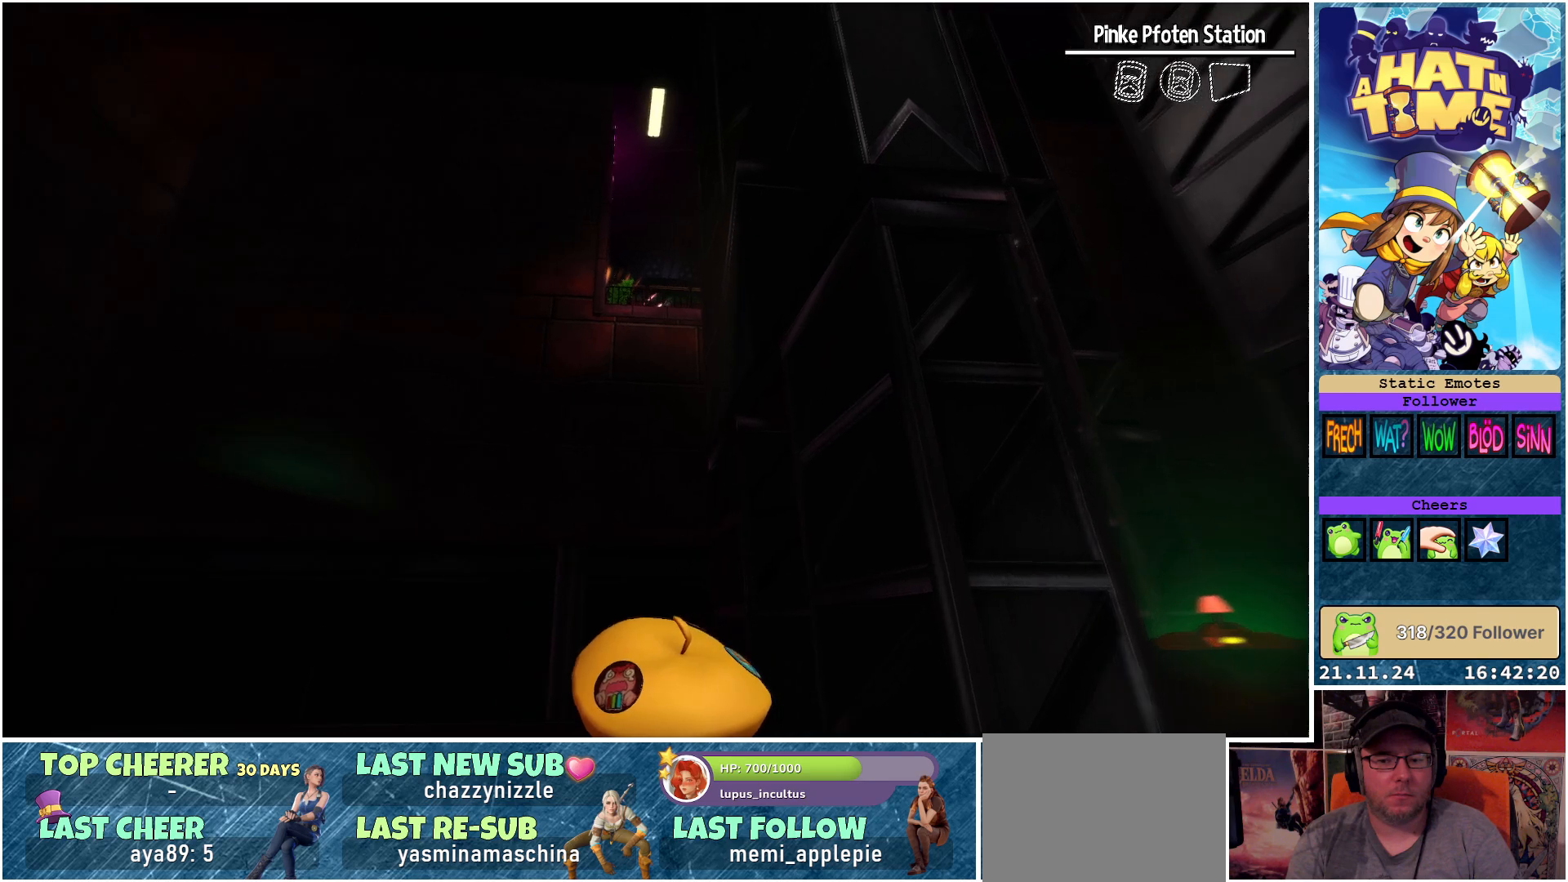
{"buttons": ["Y"], "left_stick": "right", "right_stick": "center", "events": []}
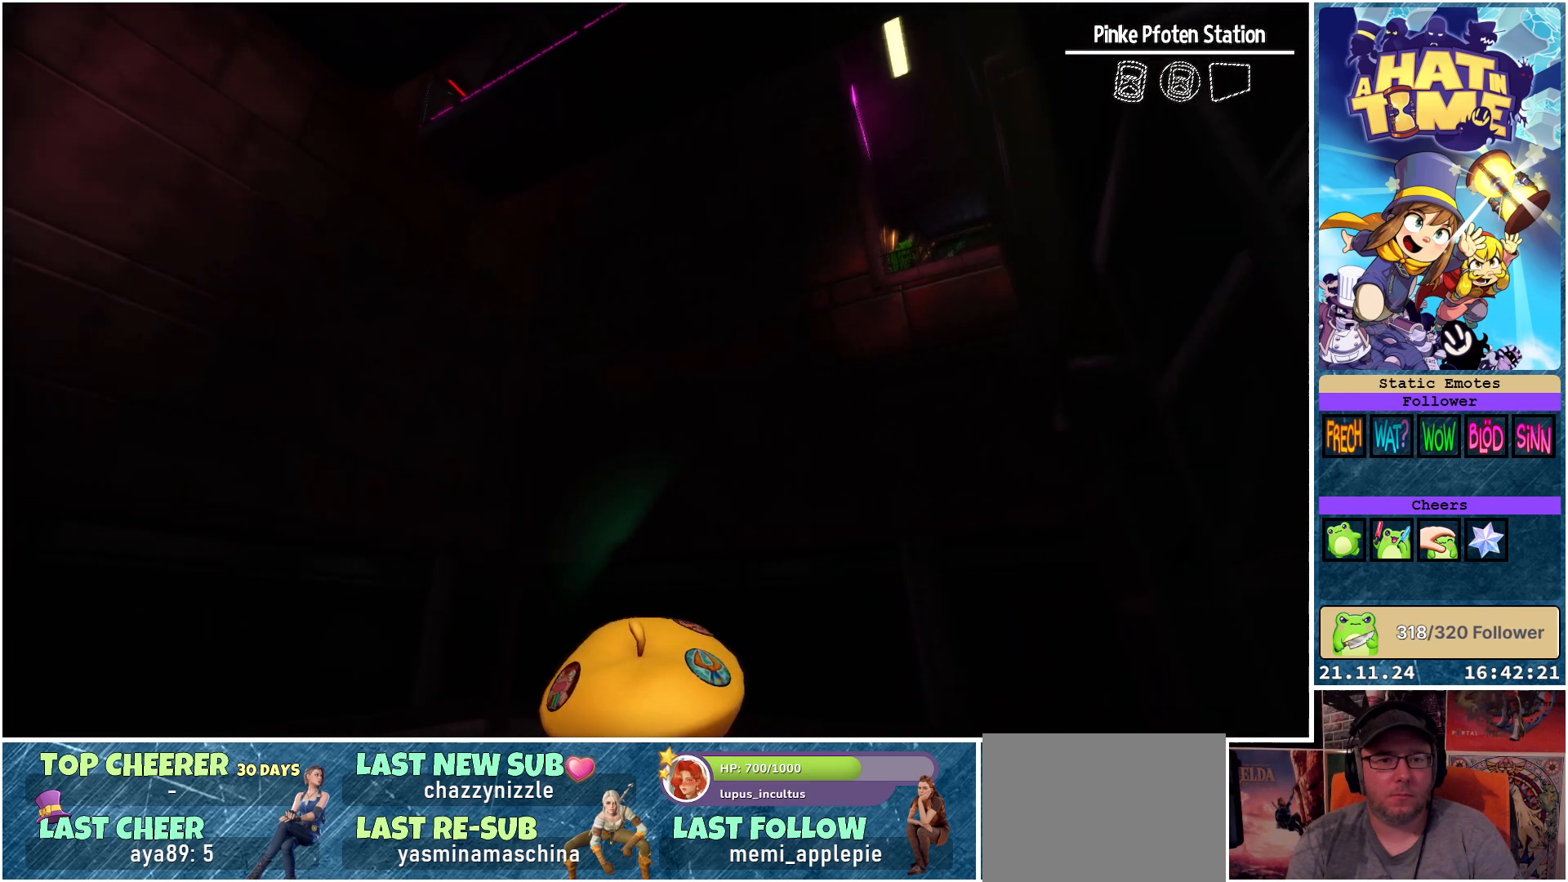
{"buttons": ["Y"], "left_stick": "center", "right_stick": "center", "events": [[217, "left_stick", "down-right"], [500, "left_stick", "center"]]}
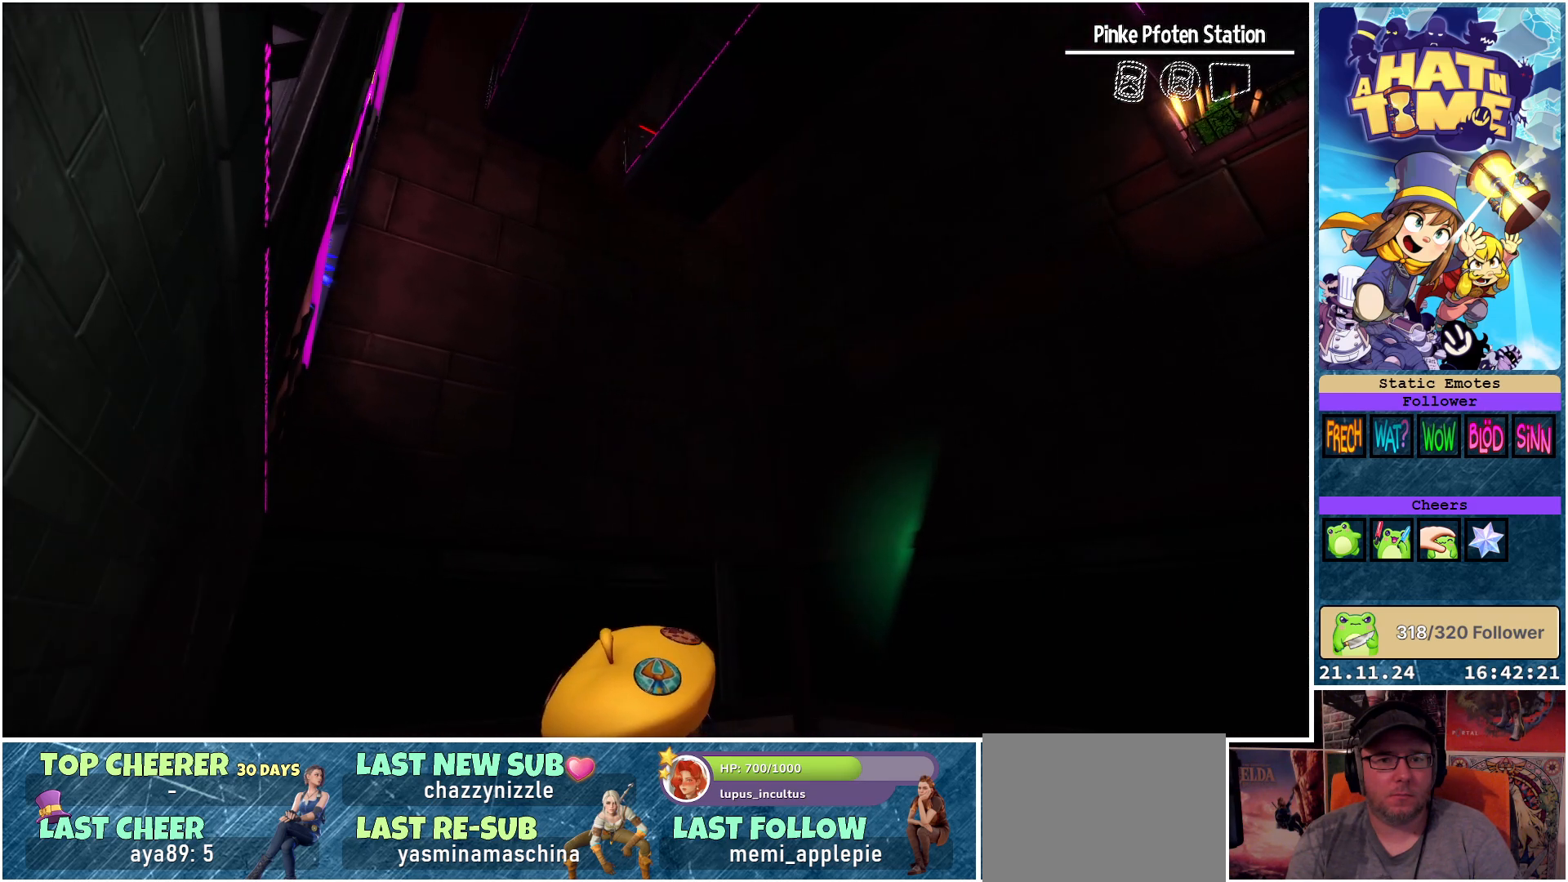
{"buttons": ["Y"], "left_stick": "center", "right_stick": "center", "events": []}
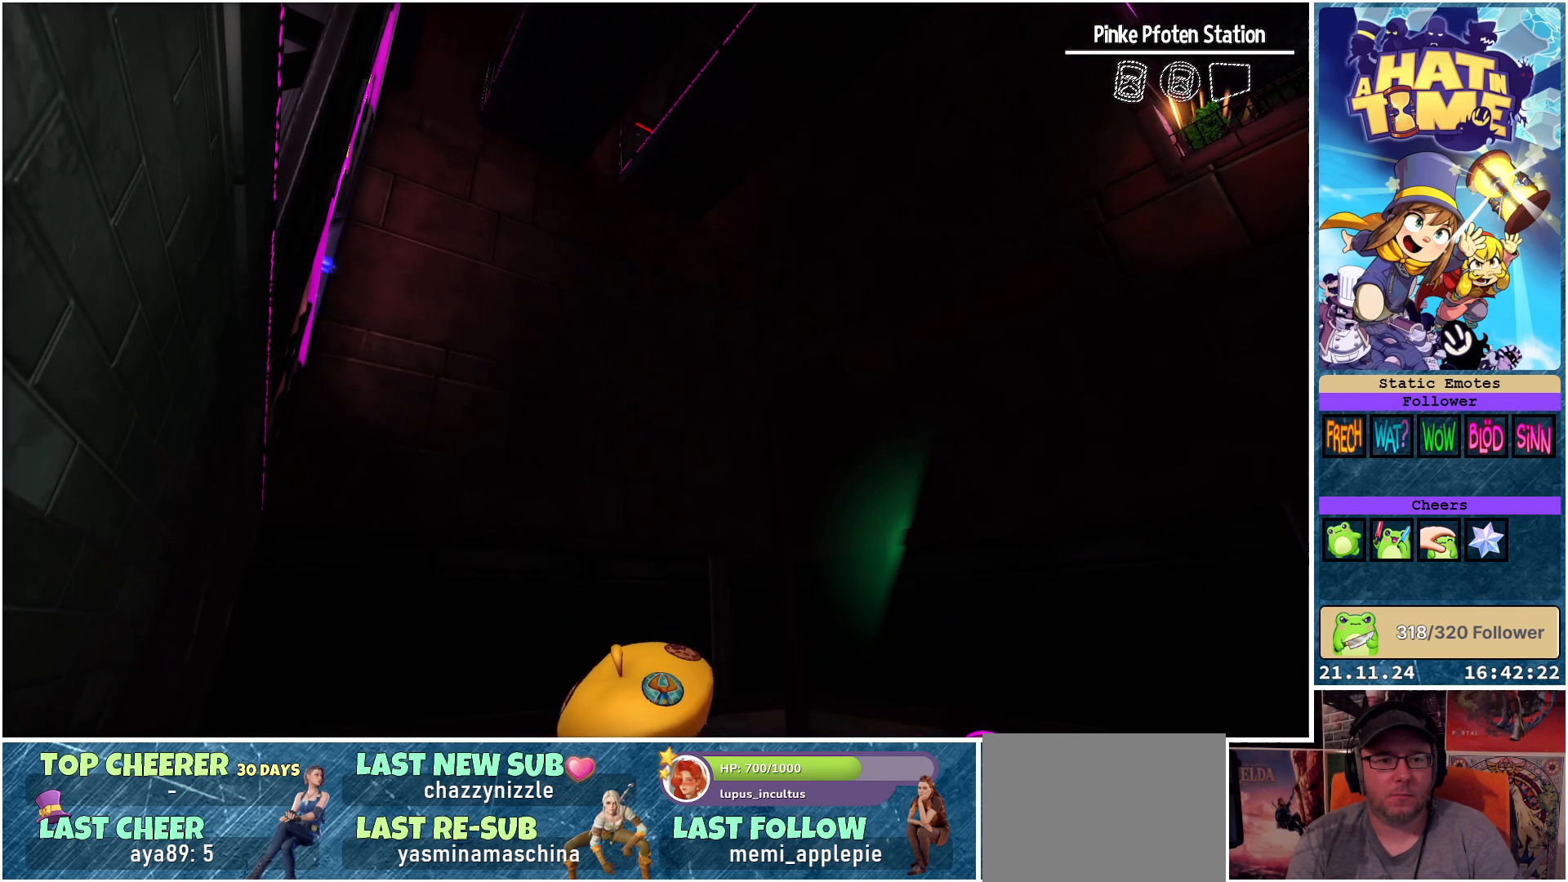
{"buttons": ["Y"], "left_stick": "right", "right_stick": "center", "events": [[67, "left_stick", "right"]]}
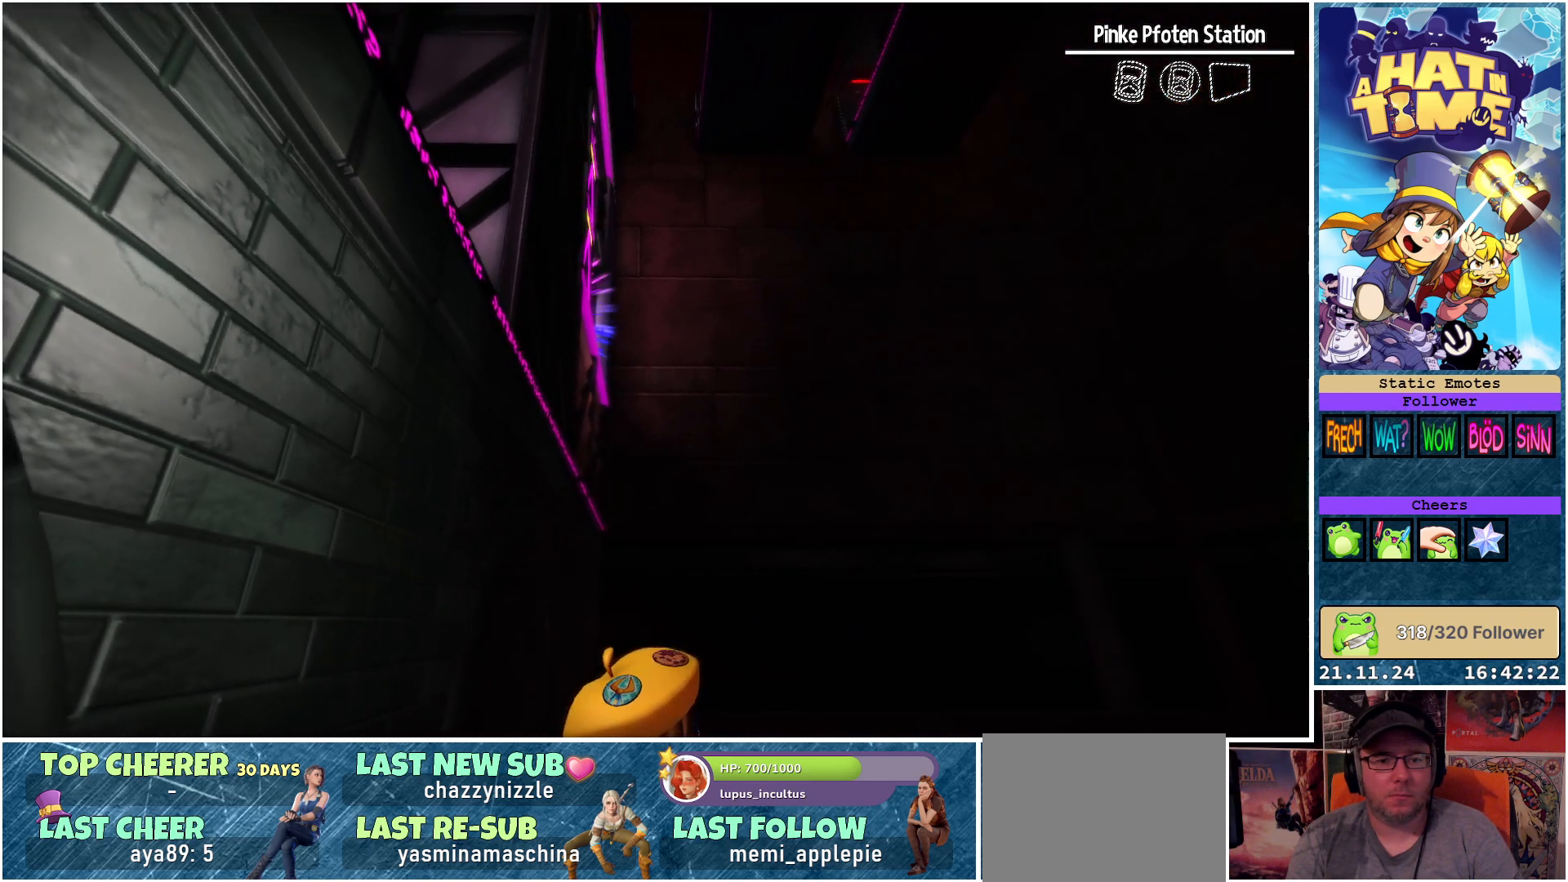
{"buttons": ["Y"], "left_stick": "center", "right_stick": "center", "events": [[33, "left_stick", "down-right"], [417, "left_stick", "center"]]}
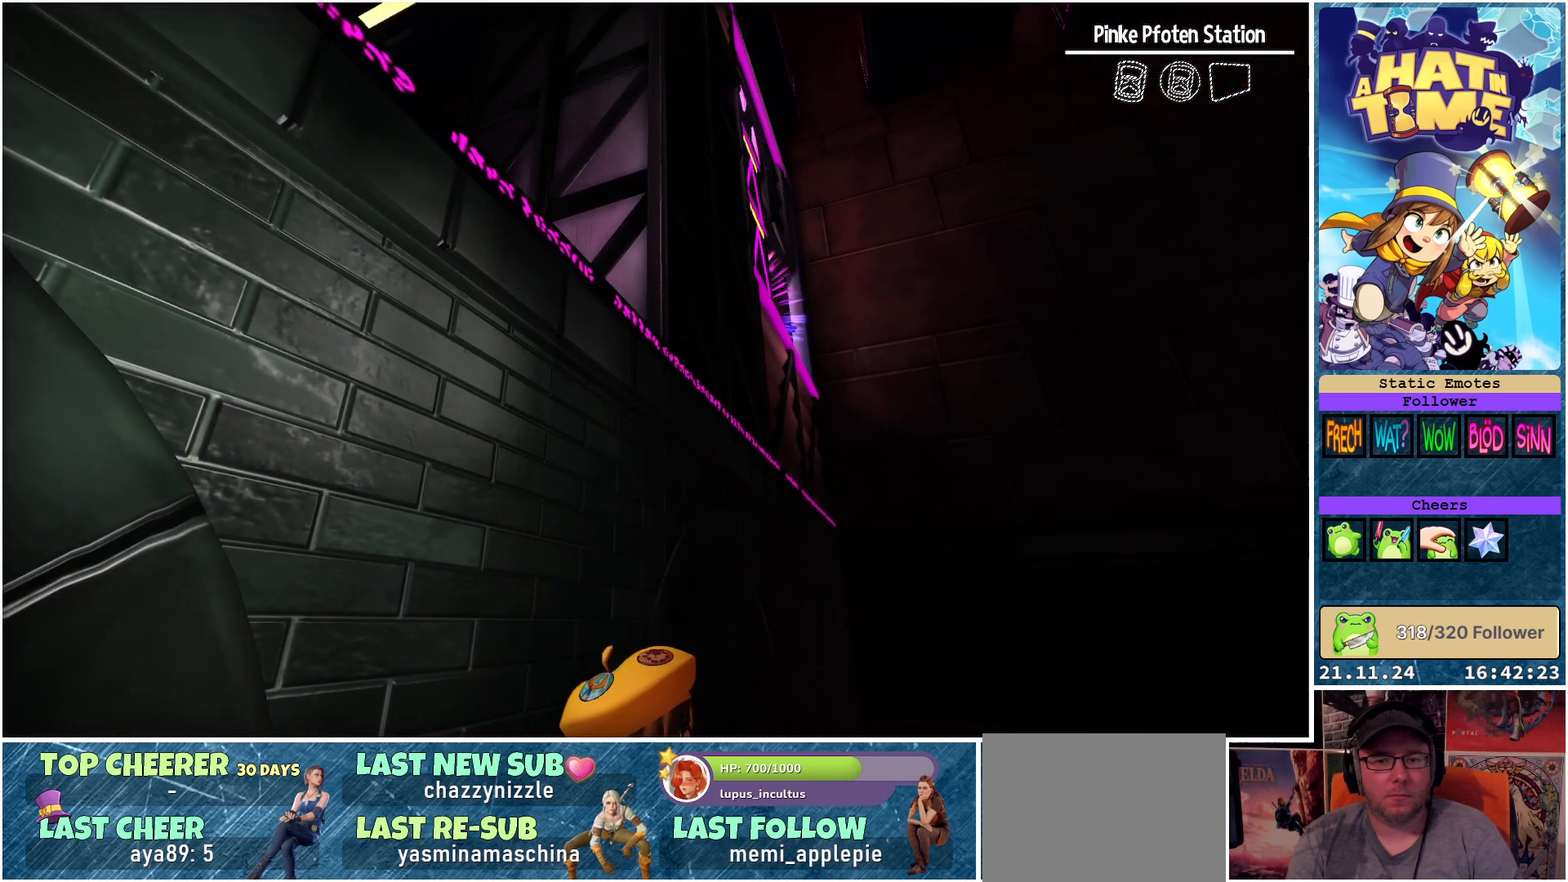
{"buttons": ["Y"], "left_stick": "right", "right_stick": "center", "events": [[333, "left_stick", "right"]]}
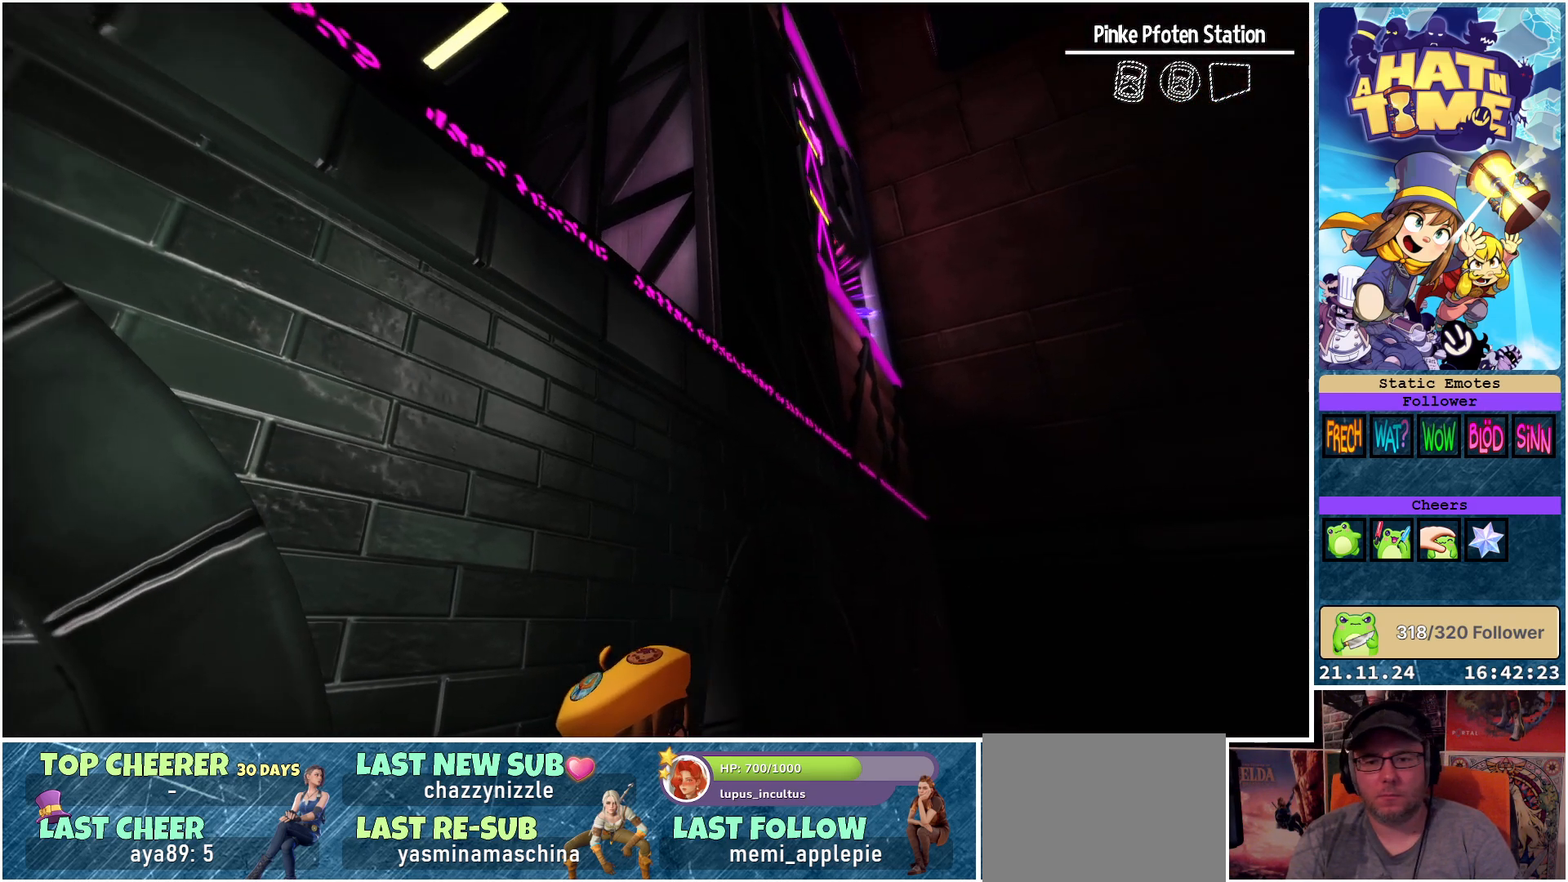
{"buttons": ["Y"], "left_stick": "center", "right_stick": "center", "events": [[400, "left_stick", "center"]]}
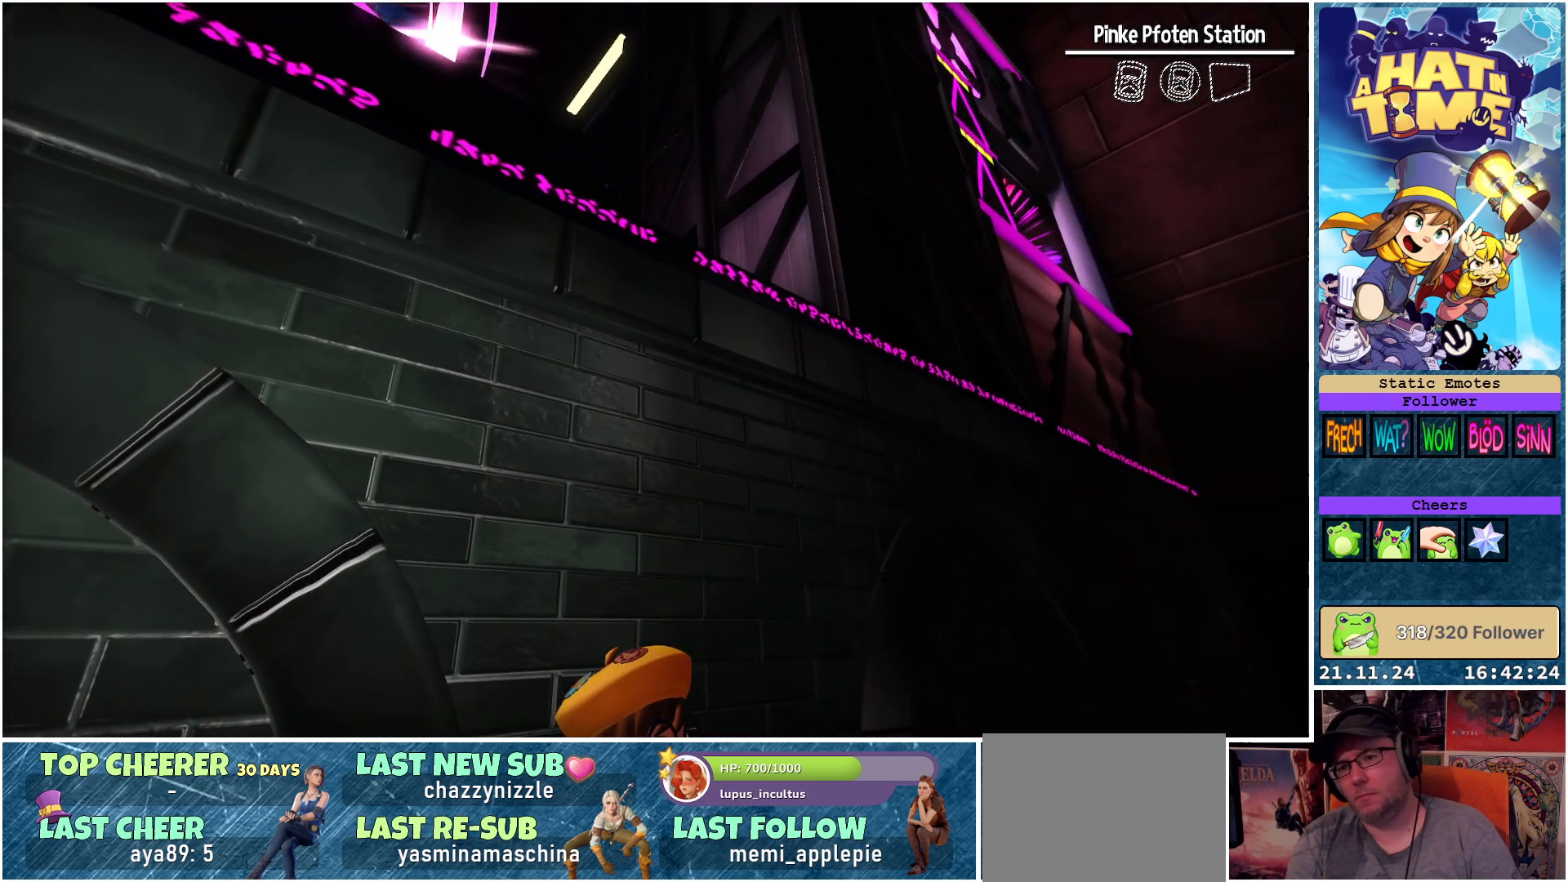
{"buttons": ["Y"], "left_stick": "center", "right_stick": "center", "events": []}
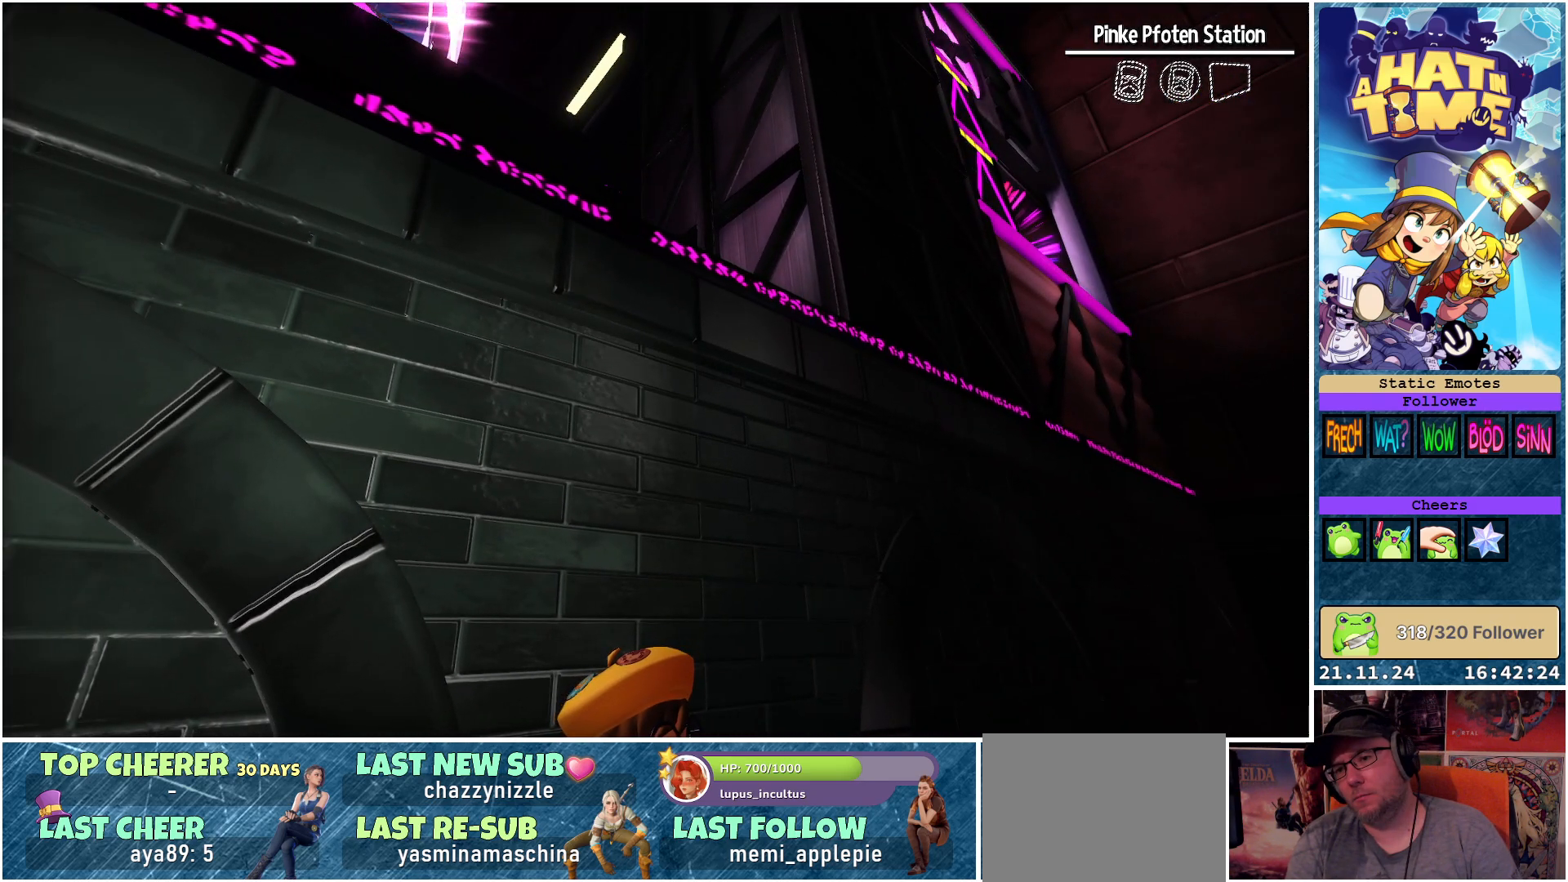
{"buttons": ["Y"], "left_stick": "center", "right_stick": "center", "events": []}
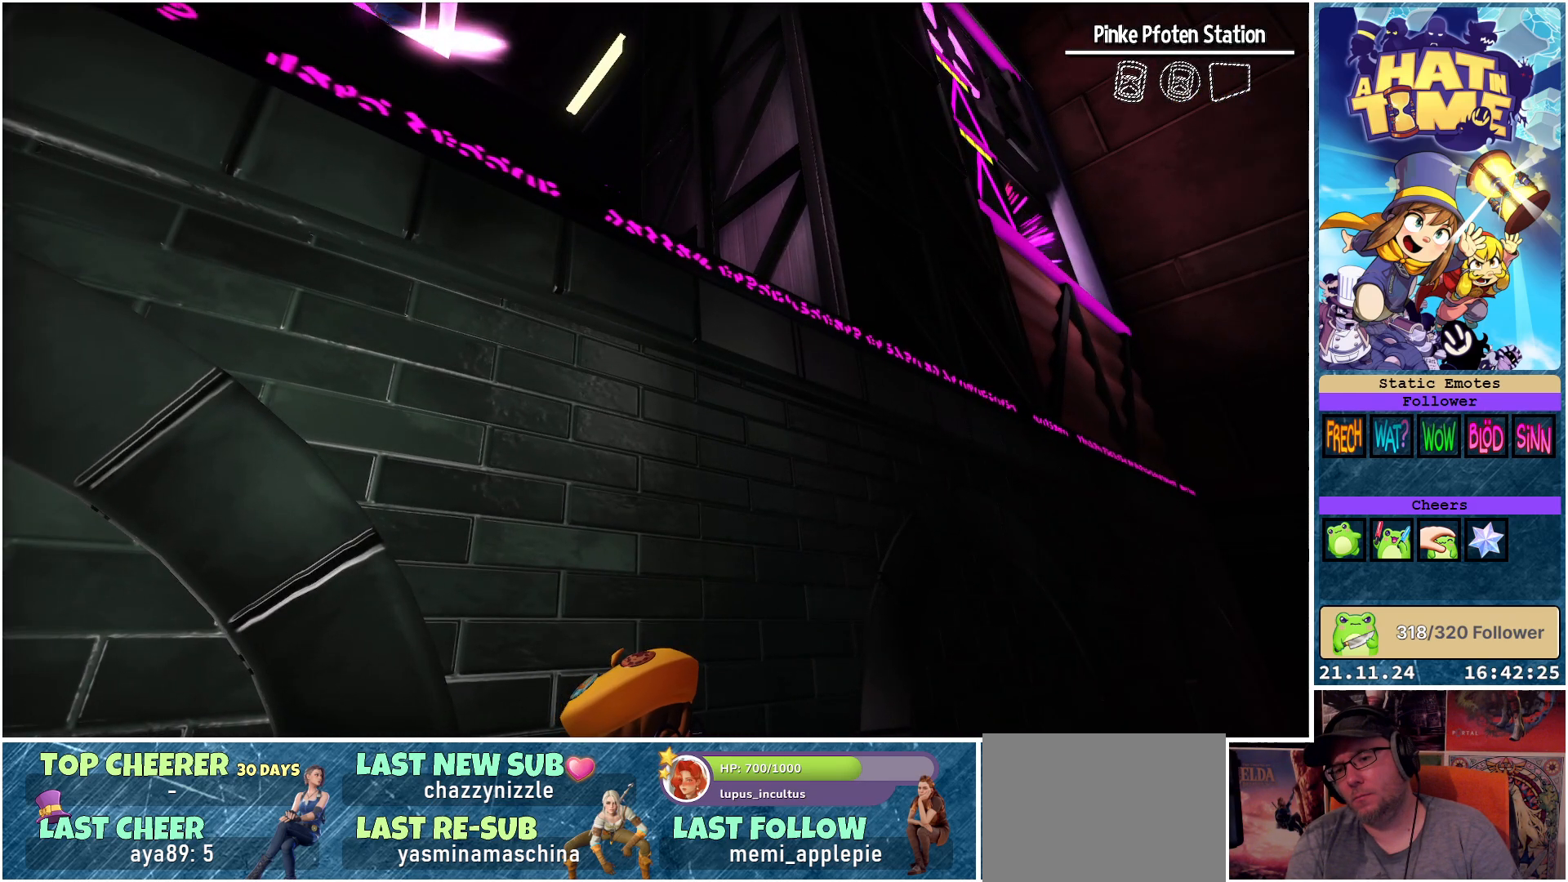
{"buttons": ["Y"], "left_stick": "right", "right_stick": "center", "events": [[450, "left_stick", "right"]]}